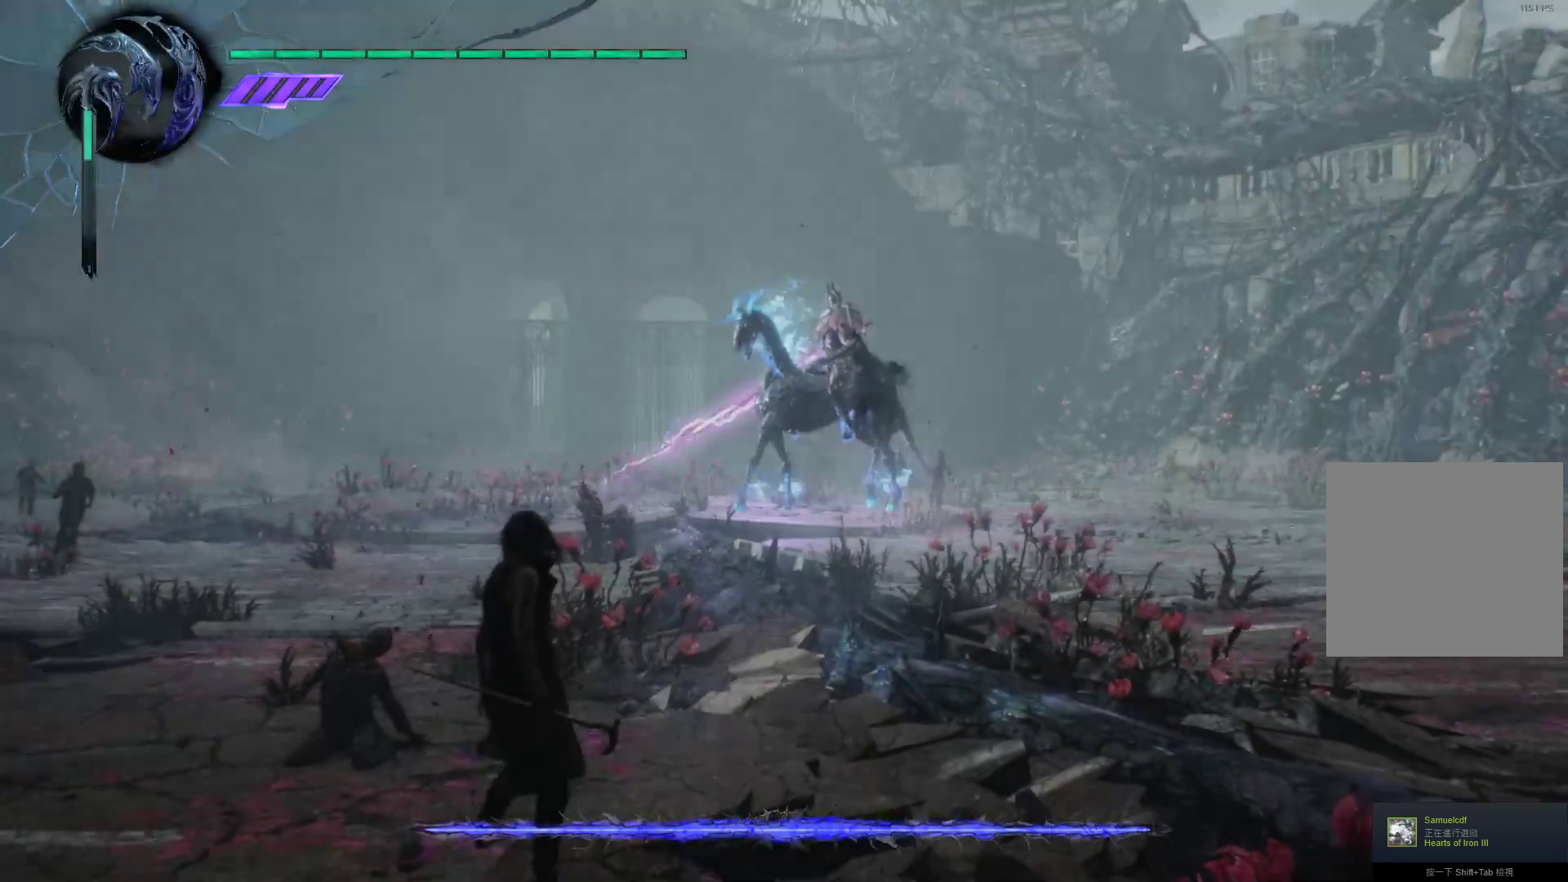
Gameplay with a controller (Xbox layout); each line is a JSON object with the inputs held at the frame after it. "events" lists button and stick changes between this image and that frame as [ms after this image, input, new state], when the widget could be followed in between. Not read: L3 R3.
{"buttons": ["X"], "left_stick": "up-right", "right_stick": "center", "events": [[52, "X", "down"], [155, "left_stick", "up-right"]]}
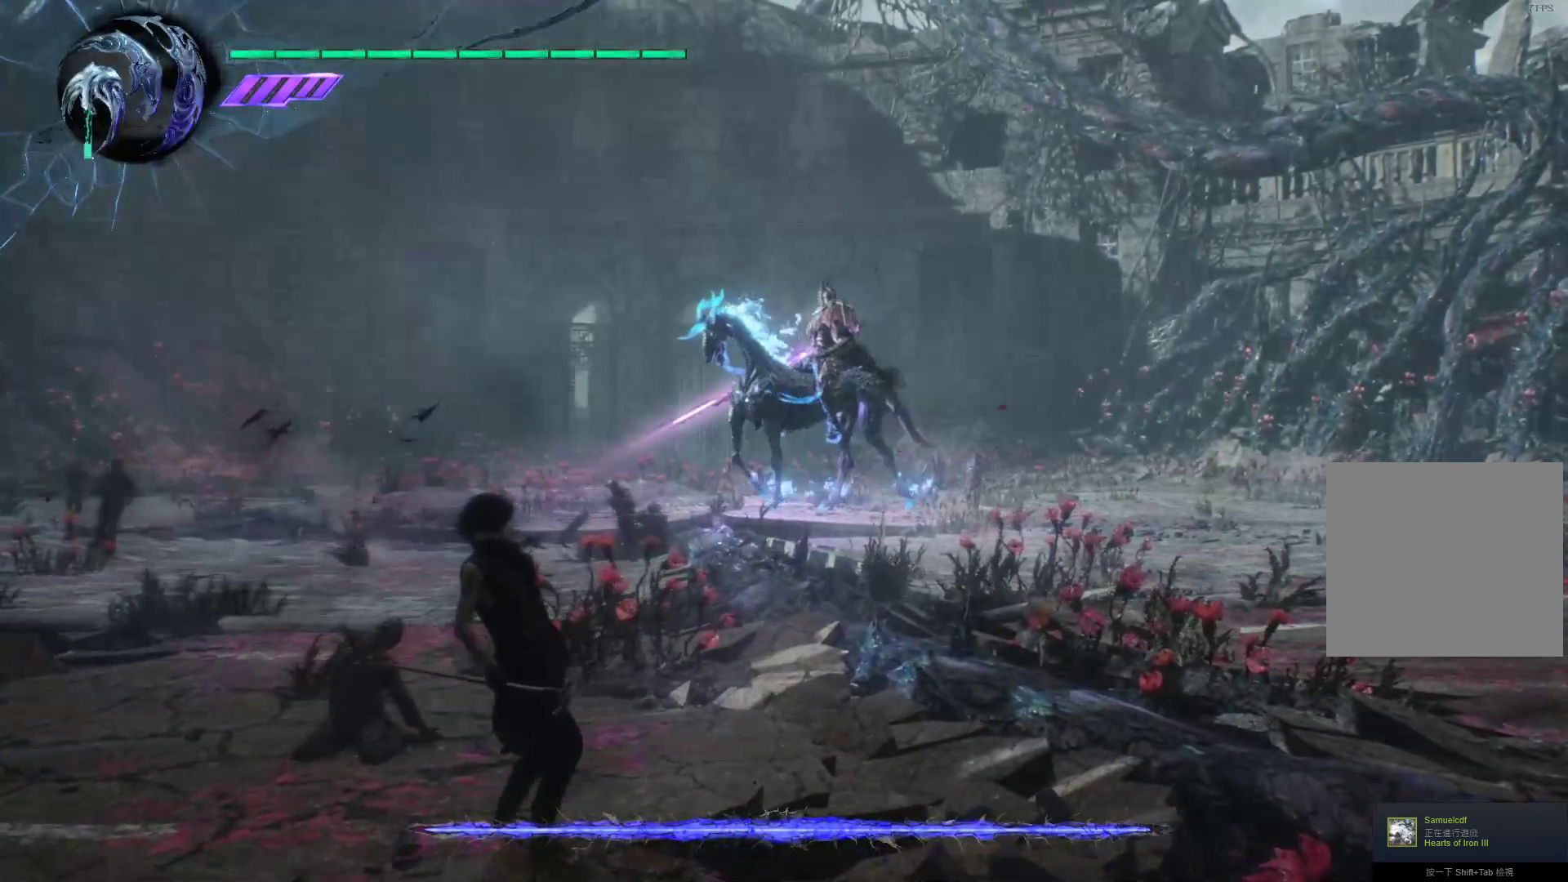
{"buttons": ["X"], "left_stick": "up-right", "right_stick": "center", "events": []}
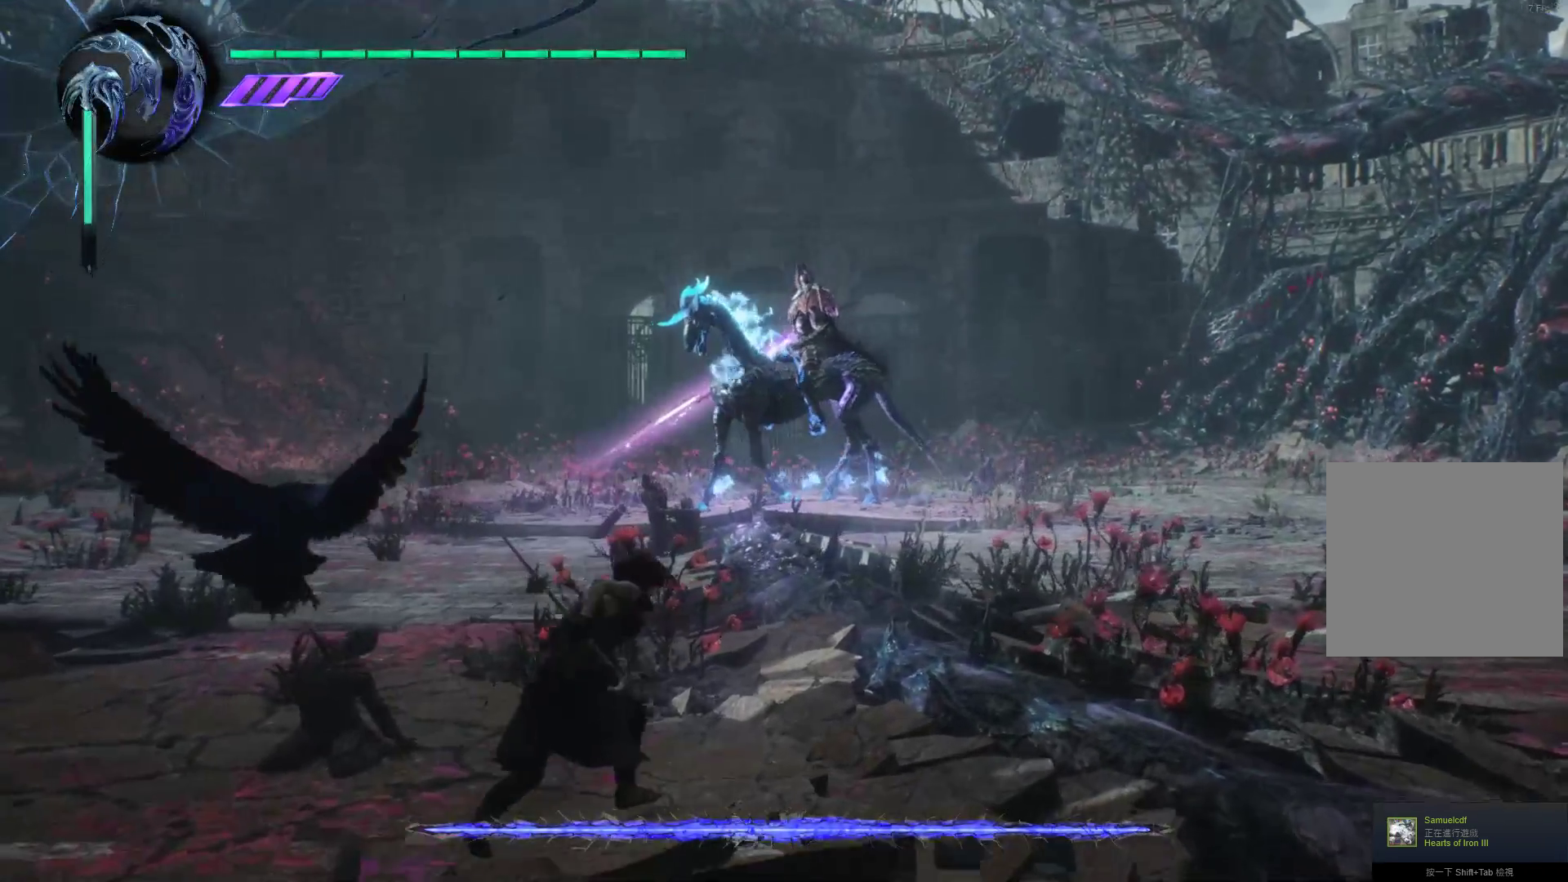
{"buttons": ["X"], "left_stick": "up-right", "right_stick": "center", "events": []}
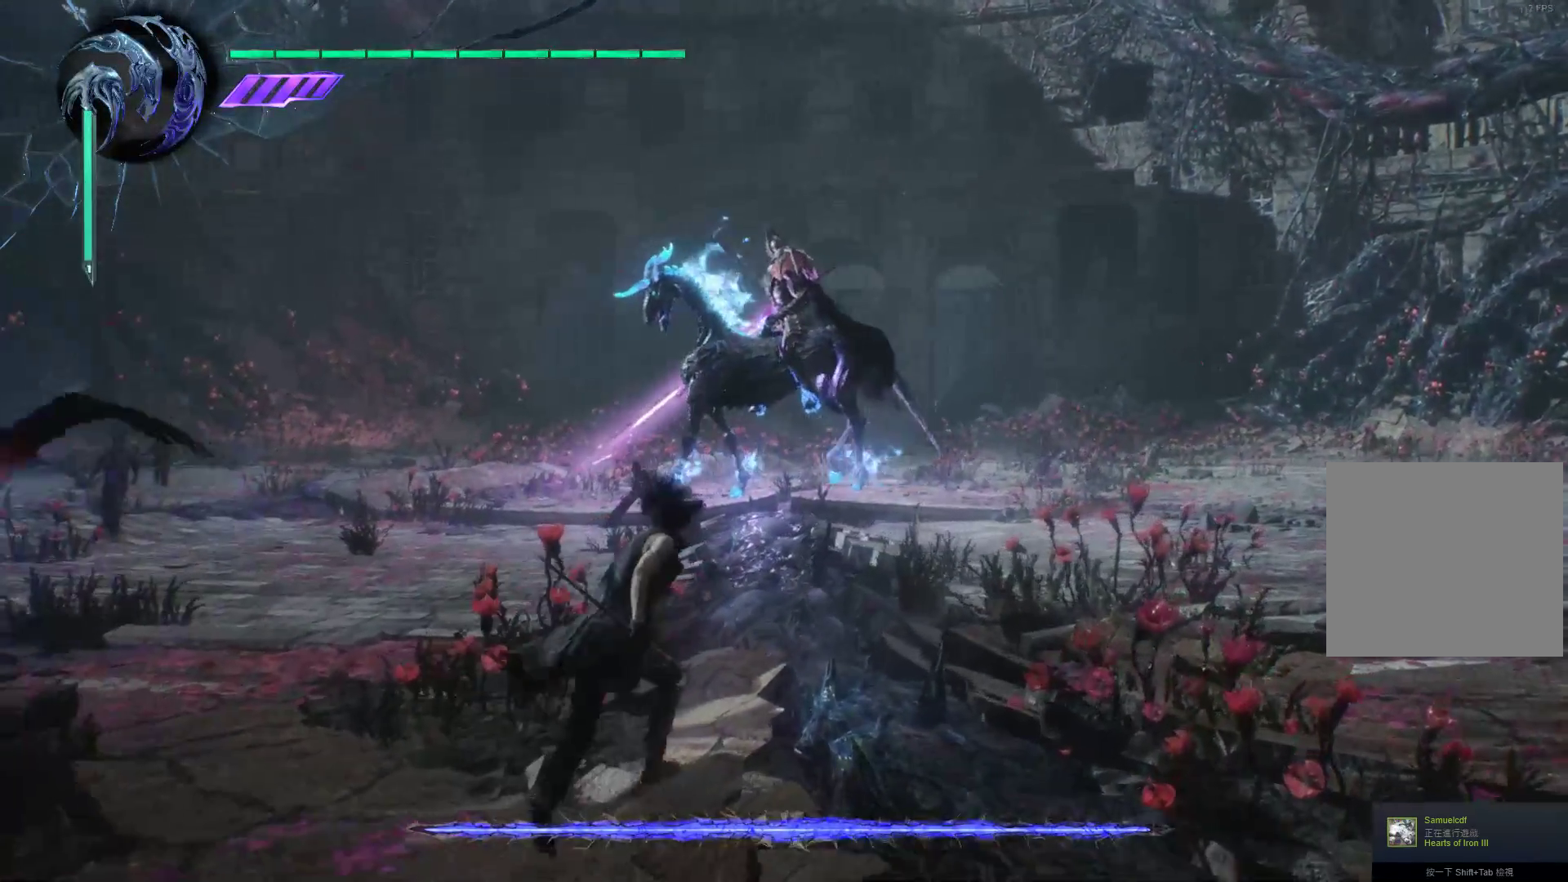
{"buttons": ["X", "L2"], "left_stick": "up-right", "right_stick": "center", "events": [[379, "L2", "down"], [414, "Y", "down"], [500, "Y", "up"]]}
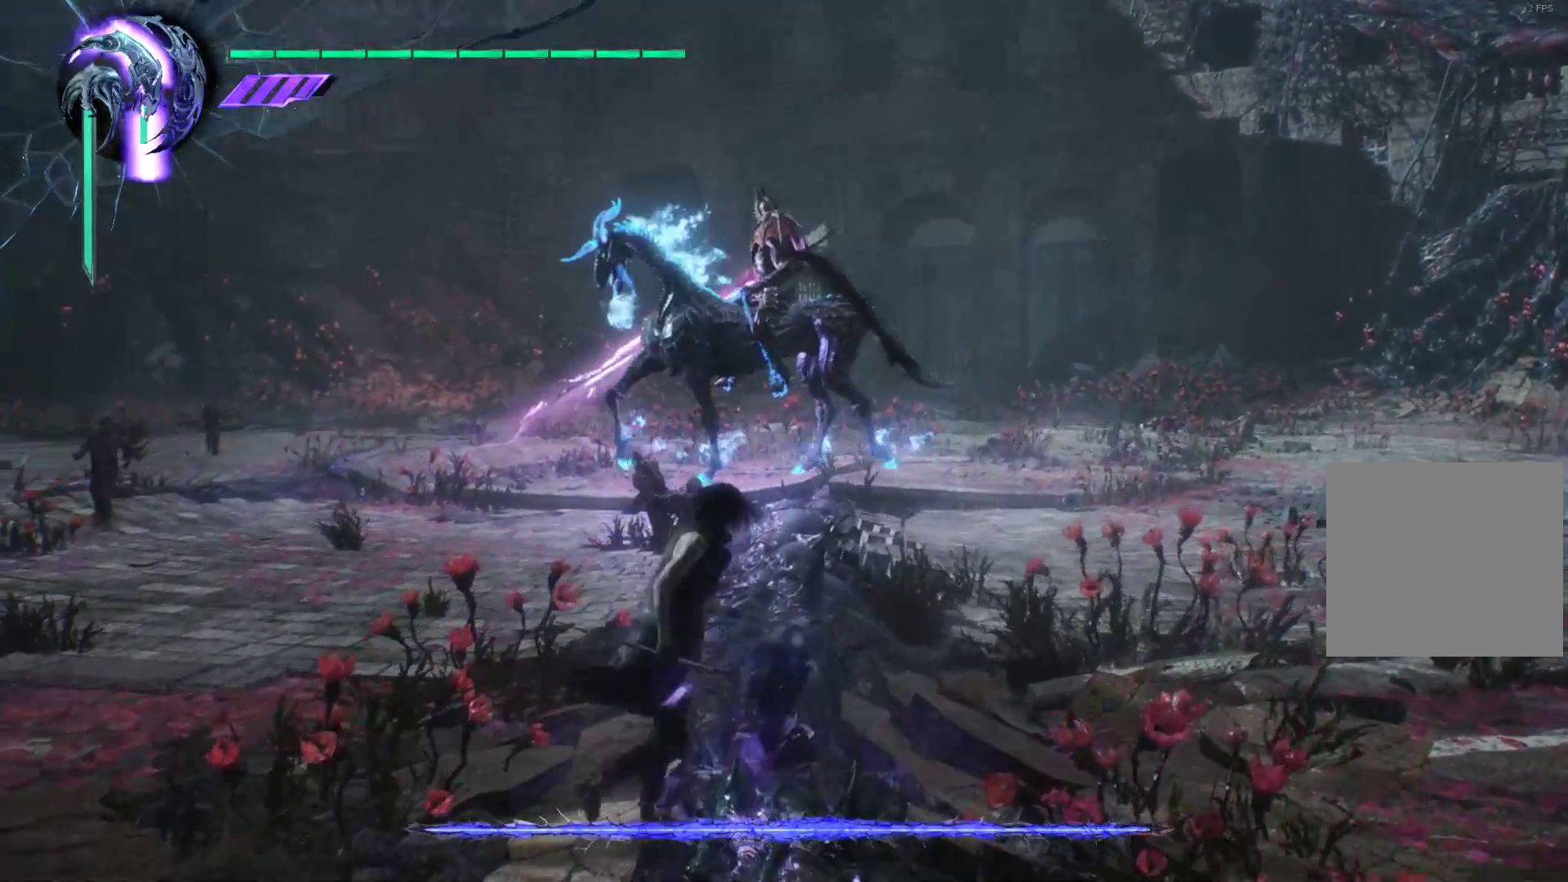
{"buttons": ["X"], "left_stick": "up-right", "right_stick": "center", "events": [[103, "Y", "down"], [172, "Y", "up"], [414, "L2", "up"]]}
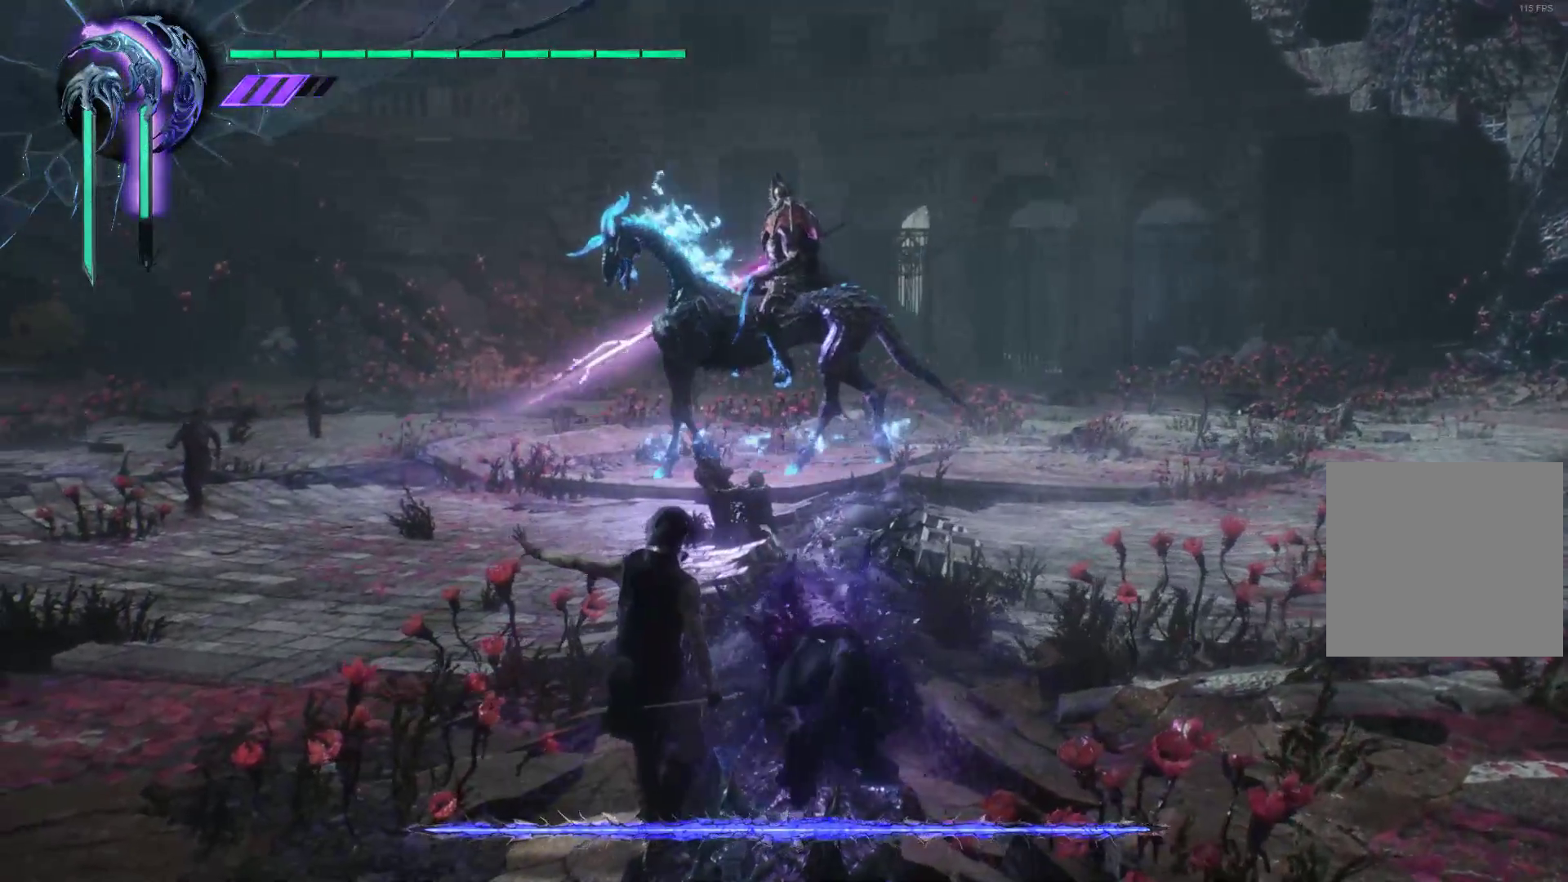
{"buttons": ["X", "R1"], "left_stick": "right", "right_stick": "center", "events": [[34, "R1", "down"], [310, "left_stick", "right"]]}
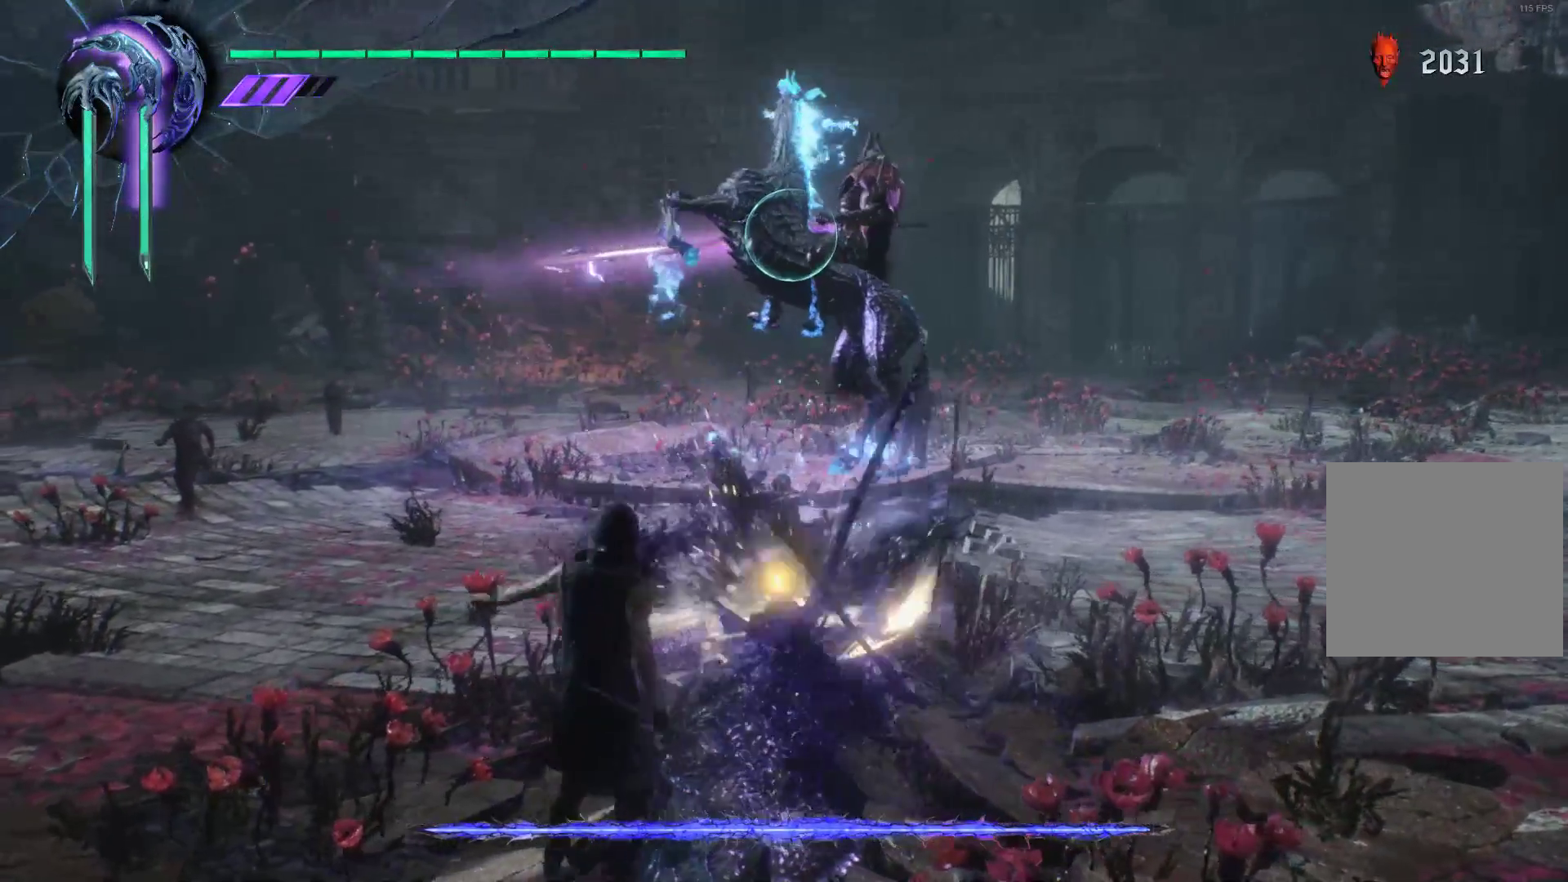
{"buttons": ["X", "R1"], "left_stick": "right", "right_stick": "center", "events": []}
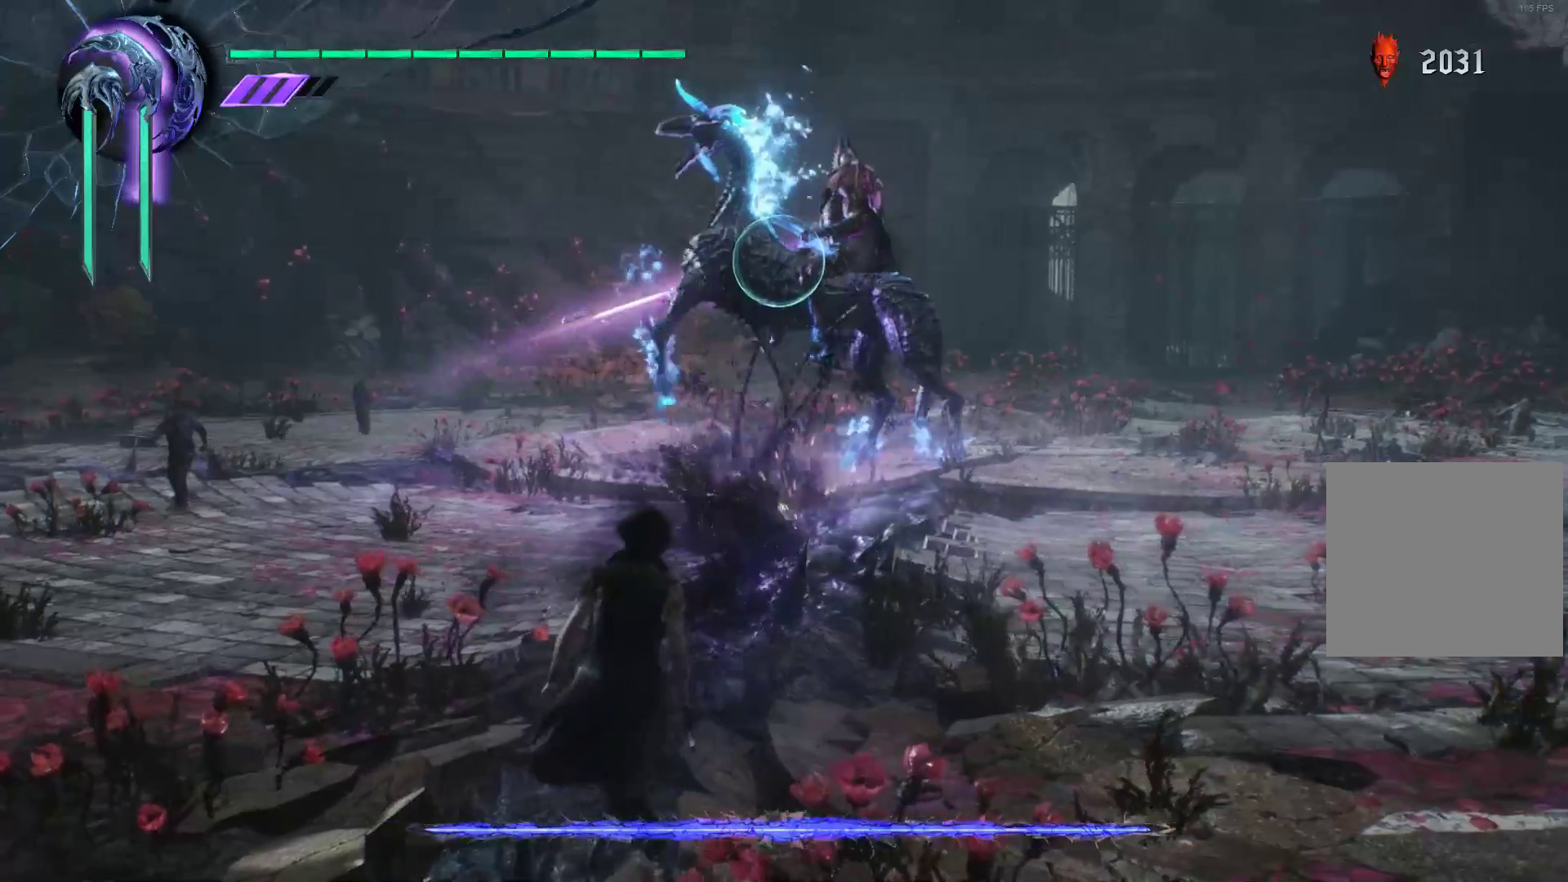
{"buttons": ["X"], "left_stick": "right", "right_stick": "center", "events": [[155, "R1", "up"]]}
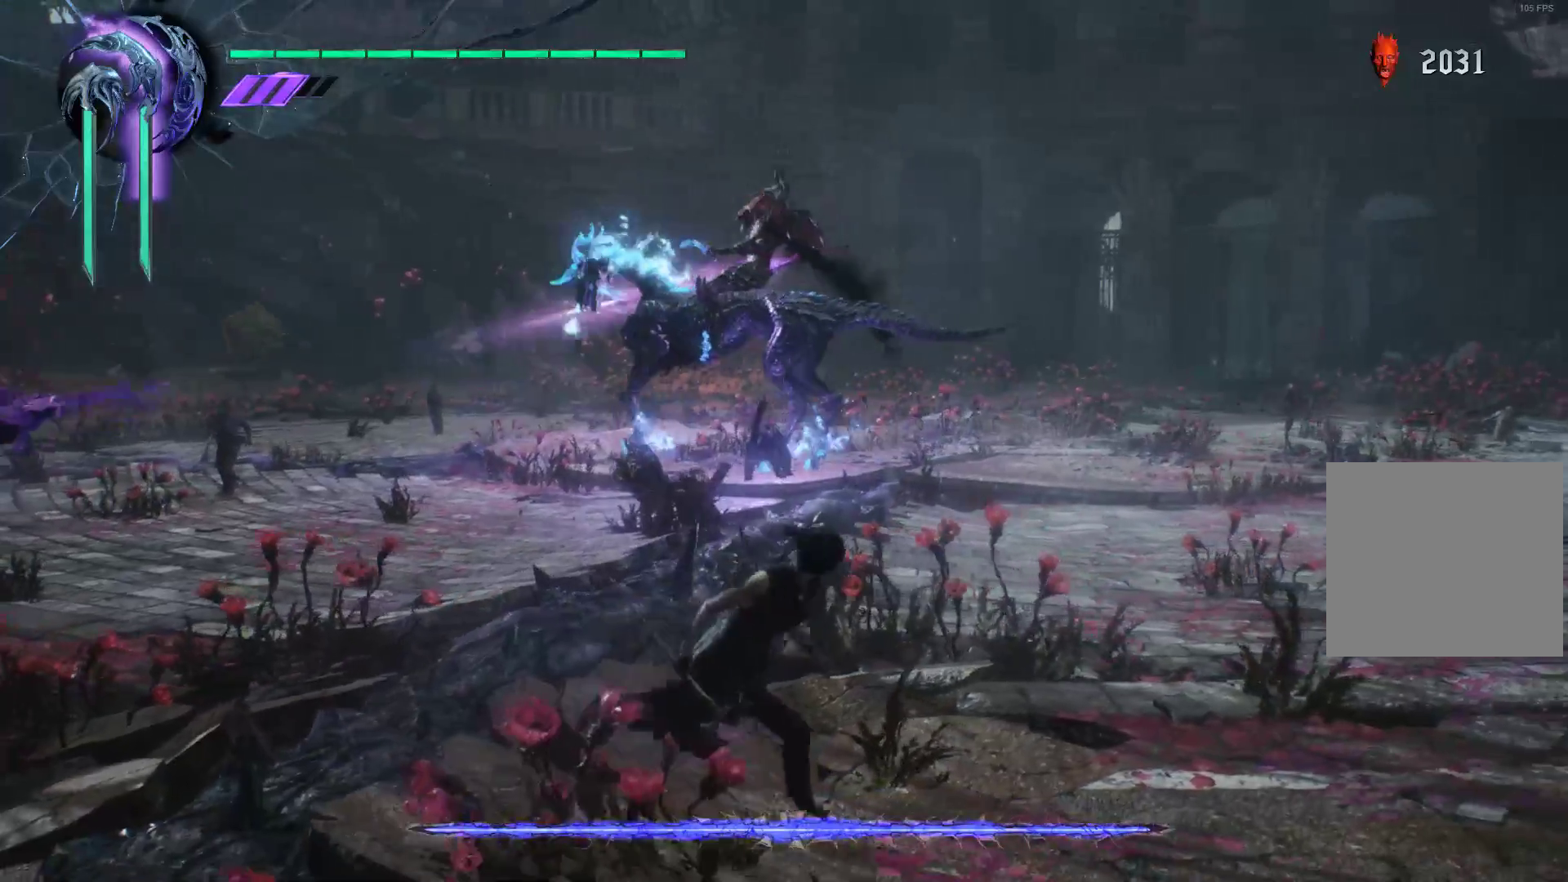
{"buttons": ["X"], "left_stick": "right", "right_stick": "center", "events": []}
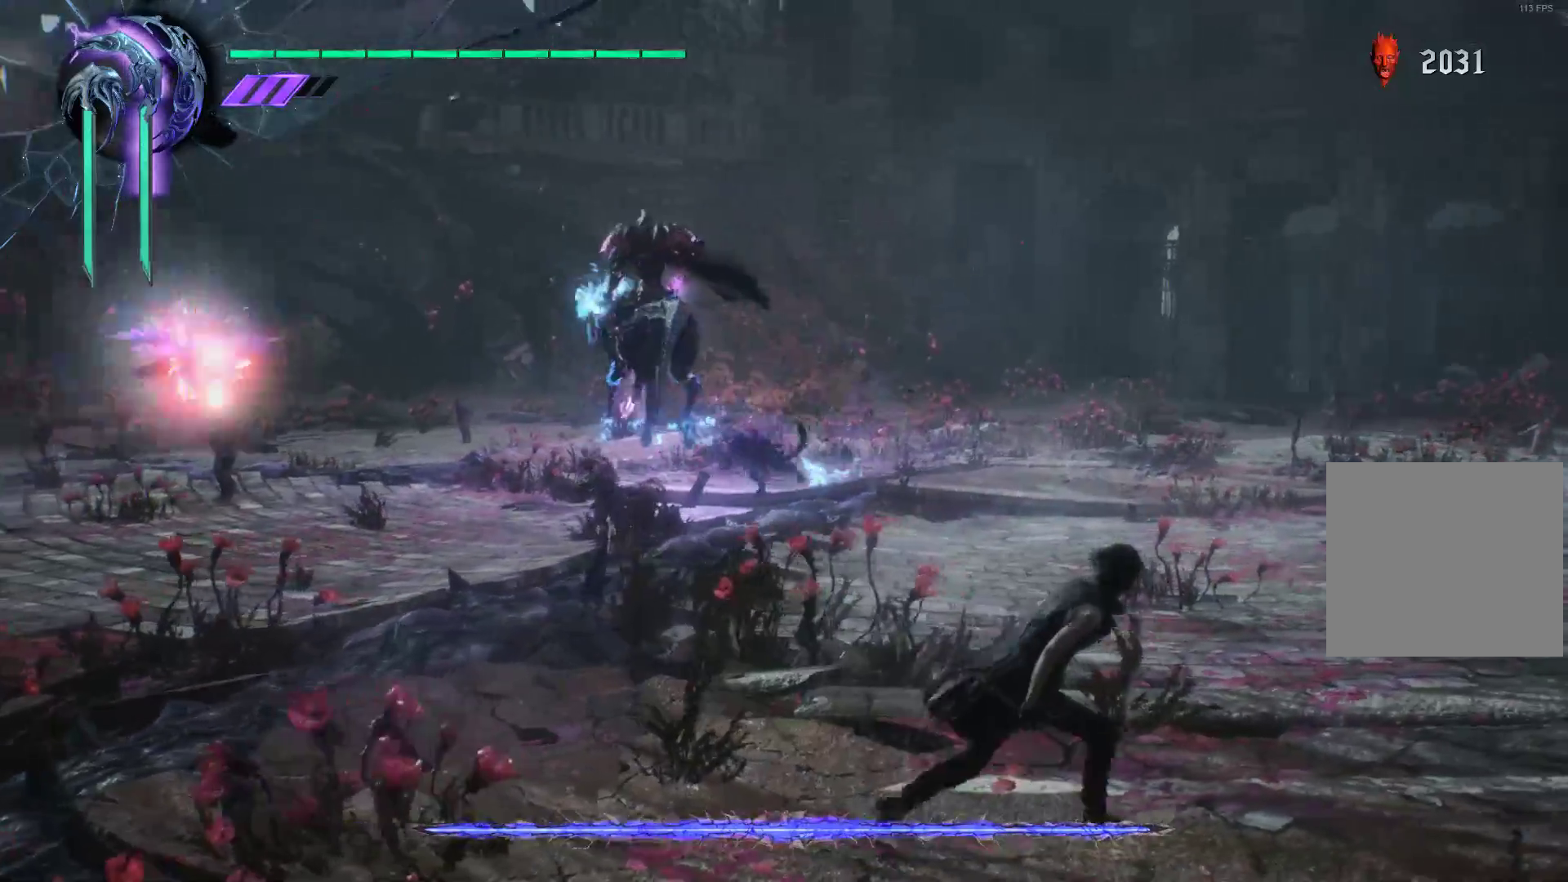
{"buttons": ["R1"], "left_stick": "right", "right_stick": "center", "events": [[414, "R1", "down"], [466, "X", "up"]]}
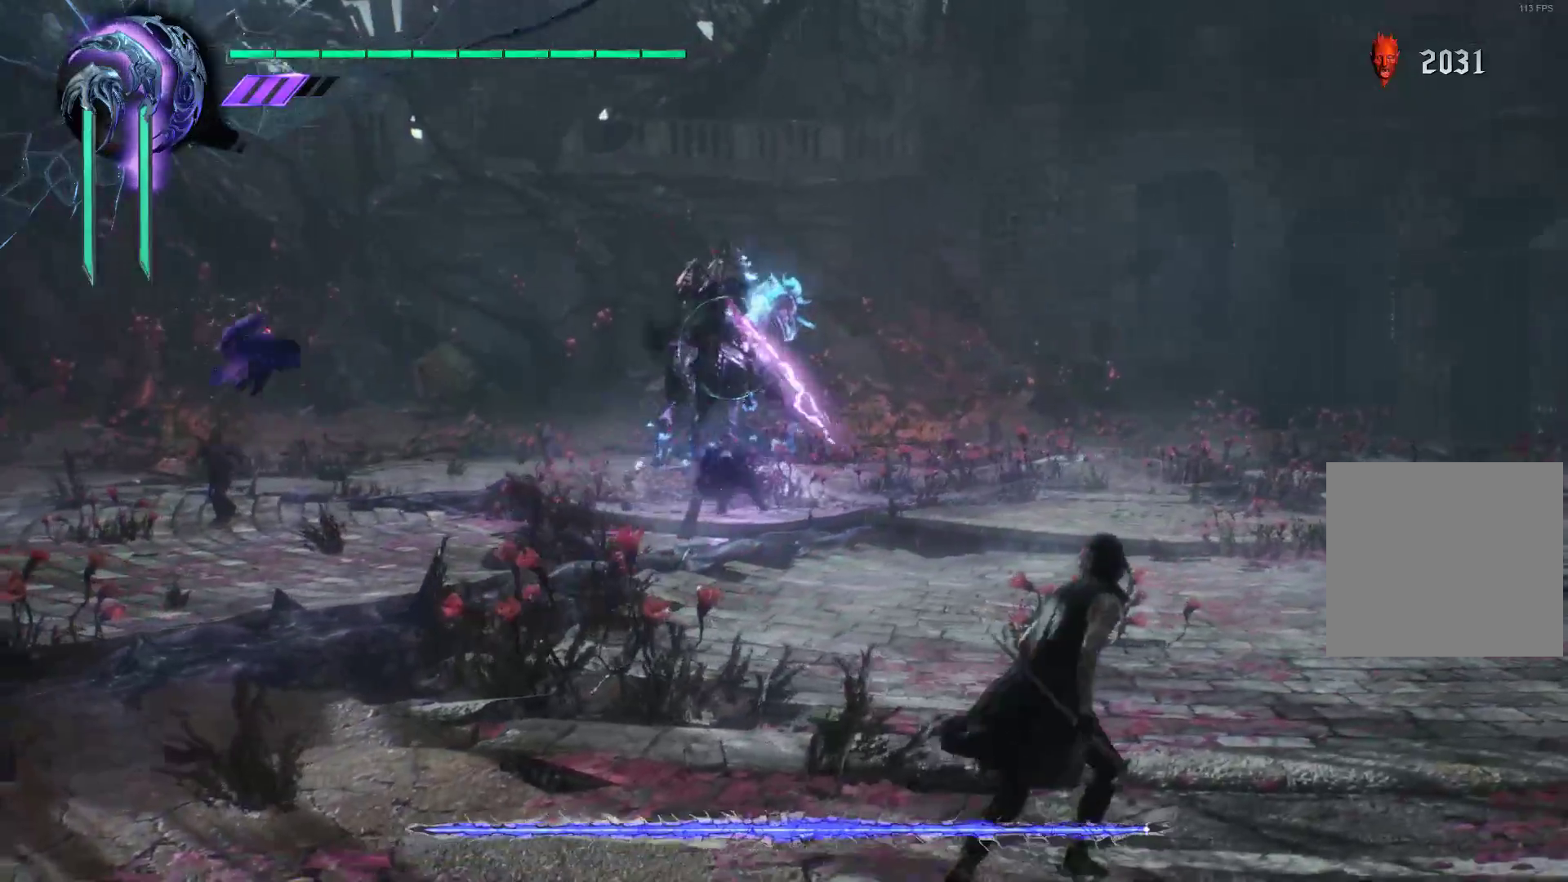
{"buttons": [], "left_stick": "center", "right_stick": "center", "events": [[34, "X", "down"], [138, "X", "up"], [414, "left_stick", "center"], [500, "R1", "up"]]}
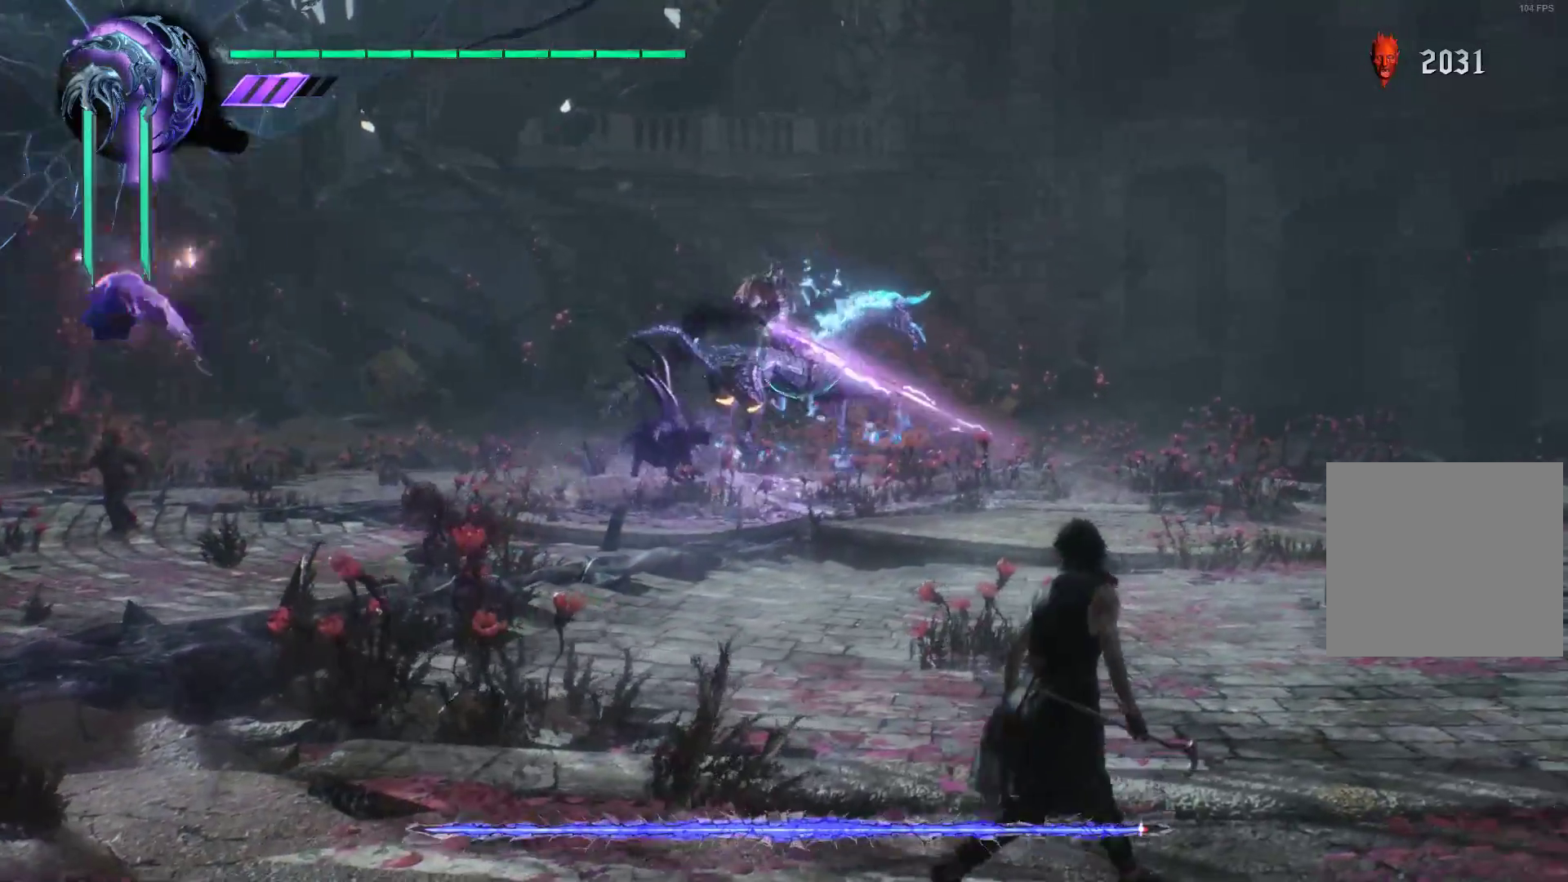
{"buttons": [], "left_stick": "down-left", "right_stick": "right", "events": [[34, "left_stick", "down-left"], [466, "right_stick", "right"]]}
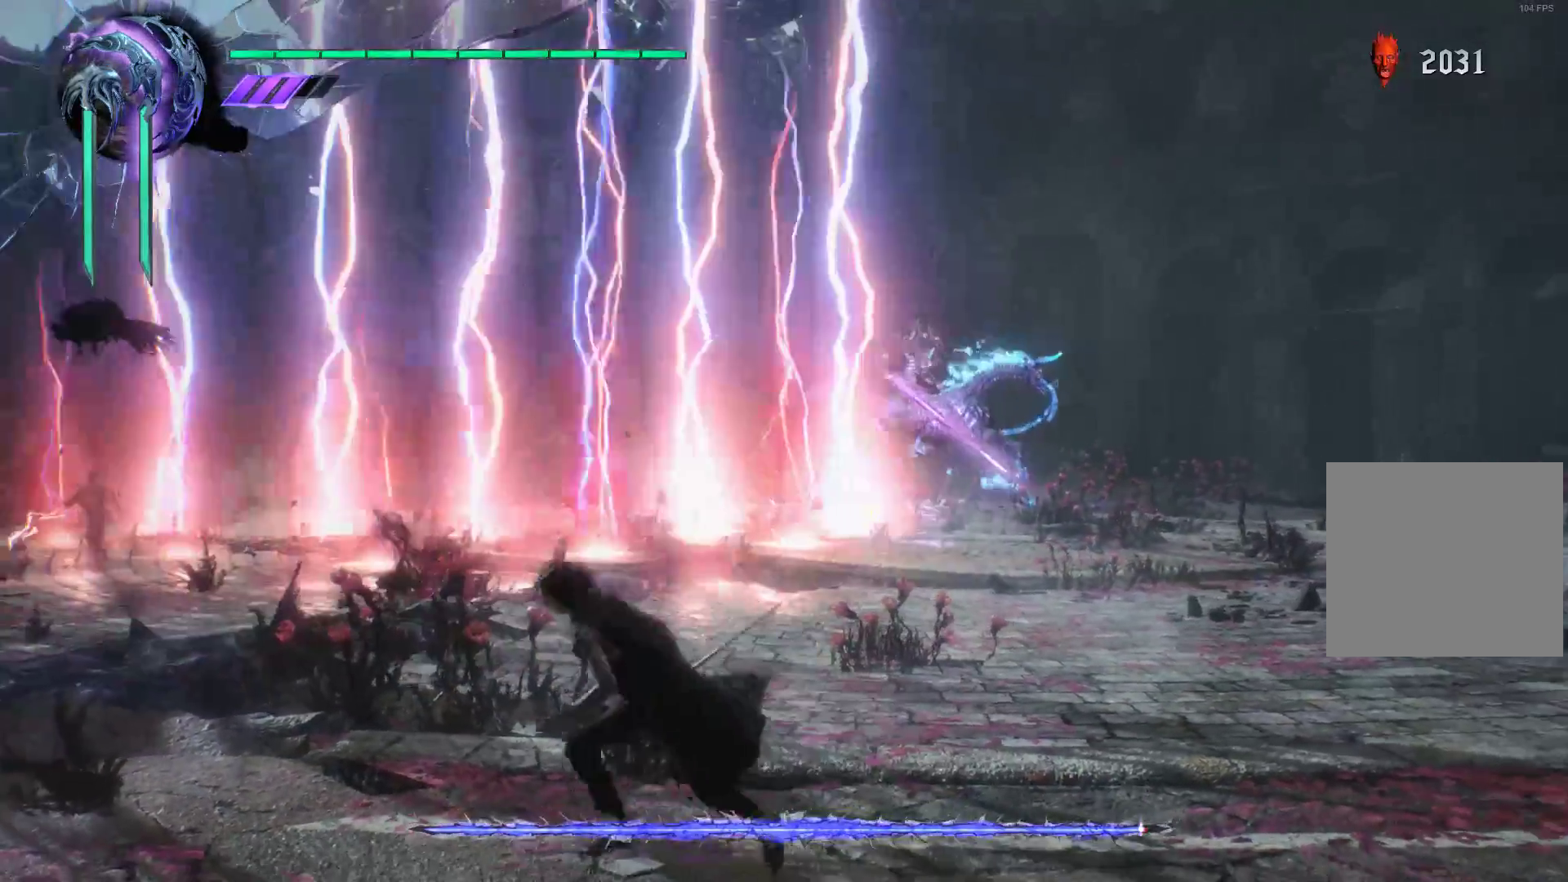
{"buttons": [], "left_stick": "up-left", "right_stick": "center", "events": [[138, "left_stick", "left"], [276, "left_stick", "up-left"], [310, "right_stick", "center"]]}
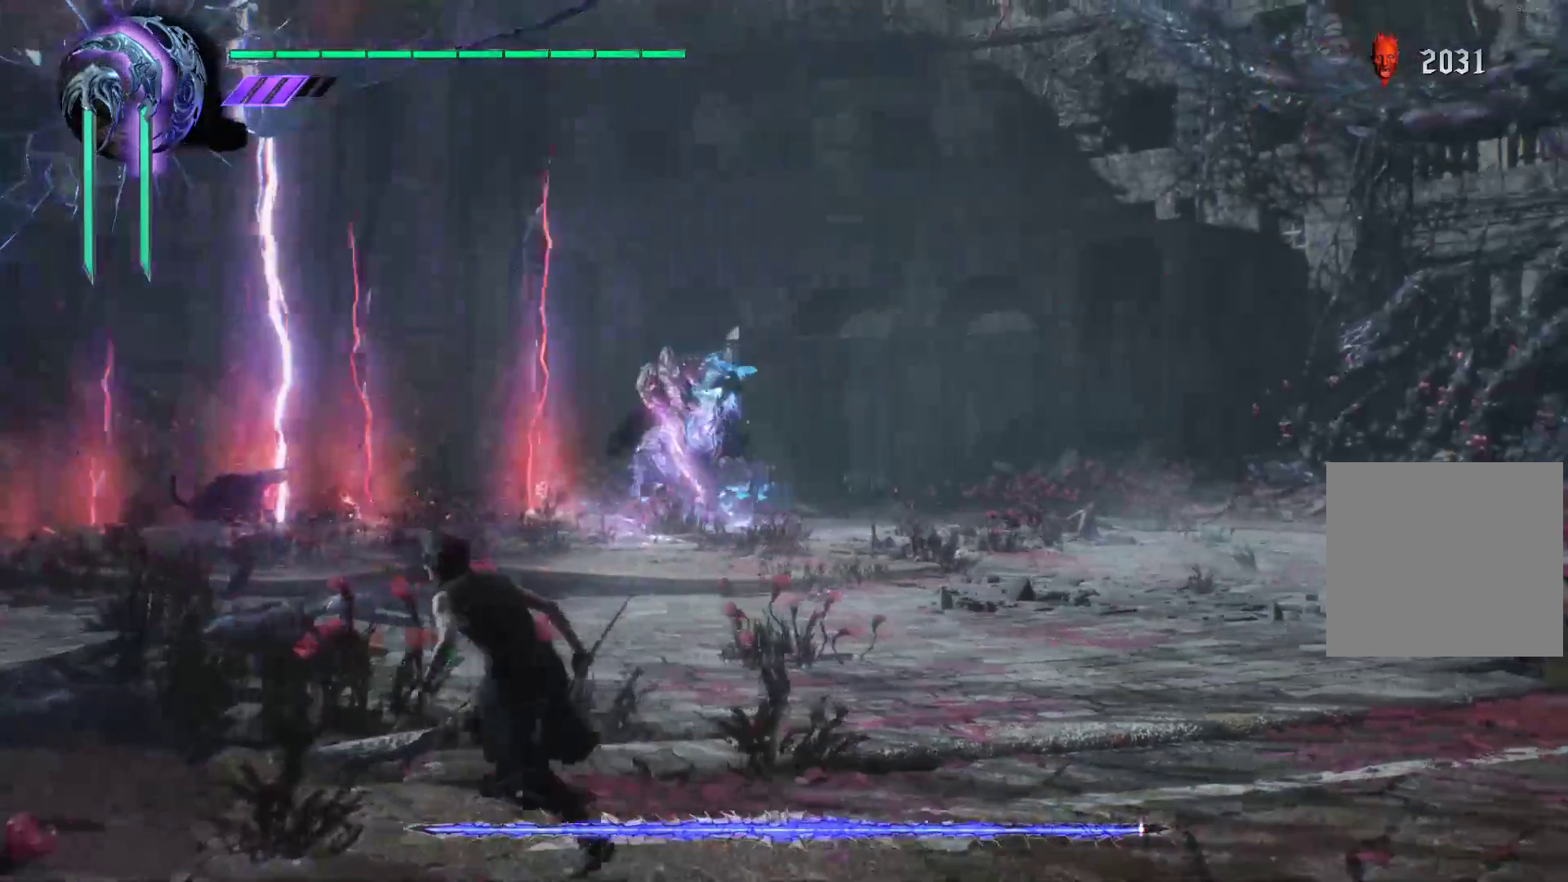
{"buttons": ["X"], "left_stick": "up-left", "right_stick": "center", "events": [[224, "X", "down"]]}
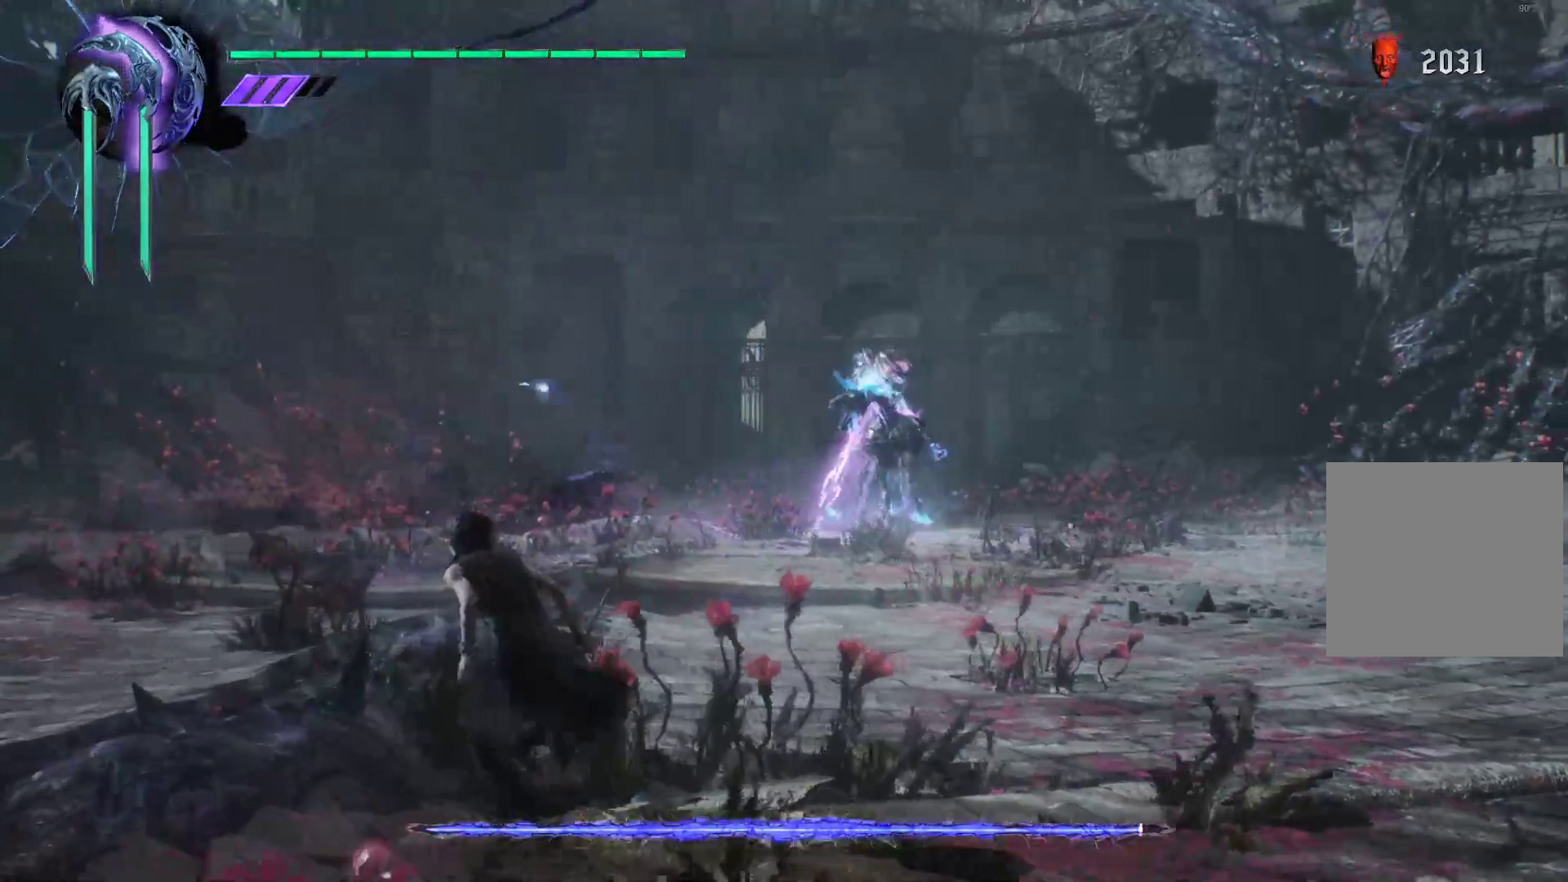
{"buttons": ["X", "R1"], "left_stick": "down-right", "right_stick": "center", "events": [[207, "left_stick", "down-left"], [259, "R1", "down"], [328, "left_stick", "down"], [431, "left_stick", "down-right"]]}
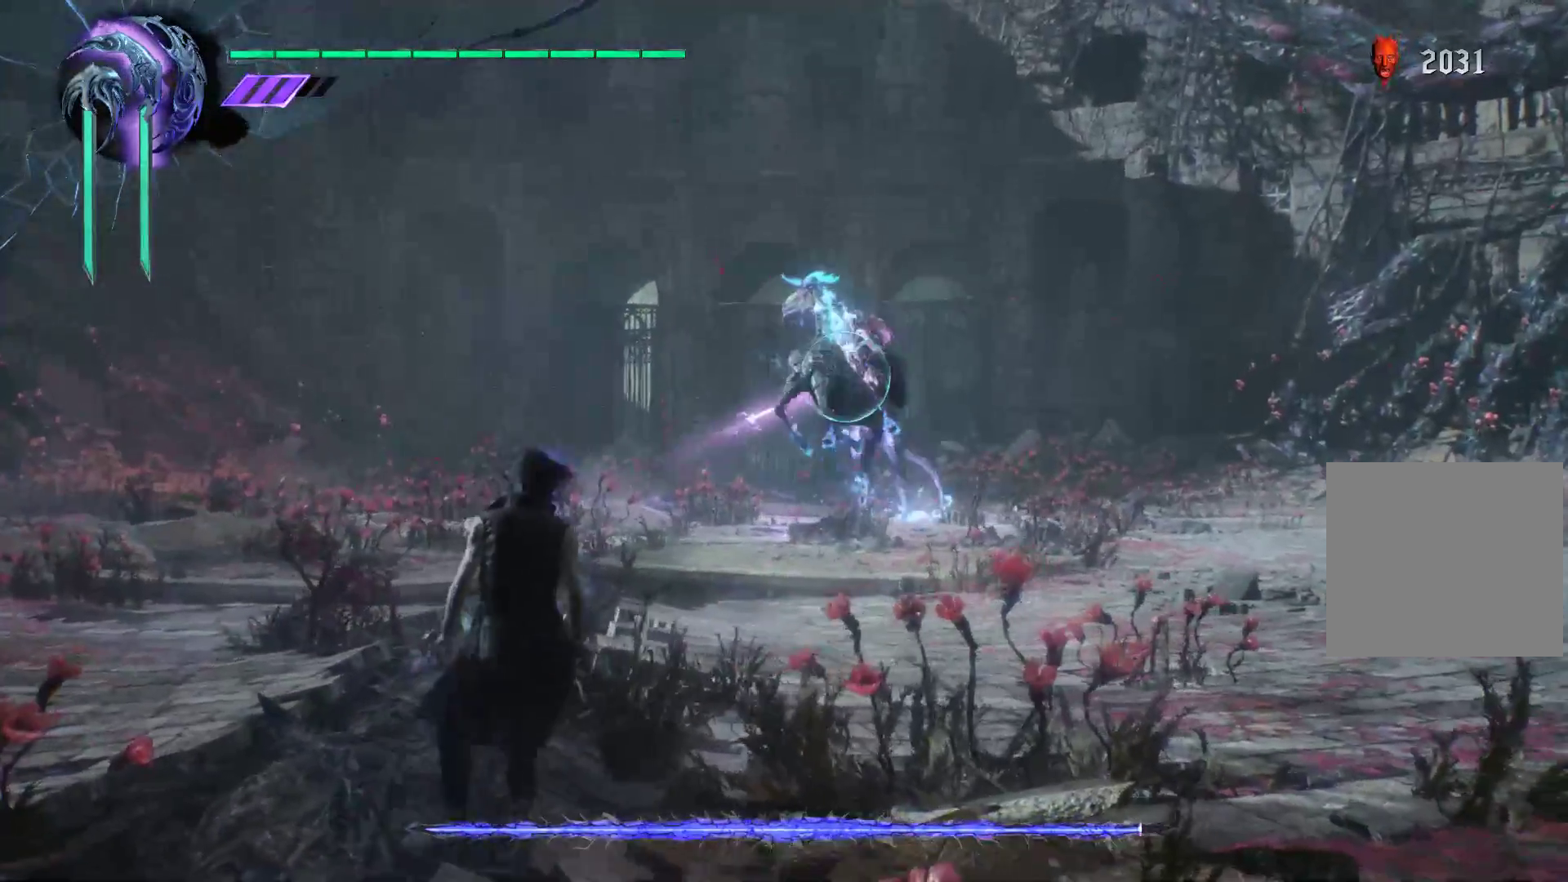
{"buttons": ["X", "R1"], "left_stick": "right", "right_stick": "center", "events": [[121, "left_stick", "right"]]}
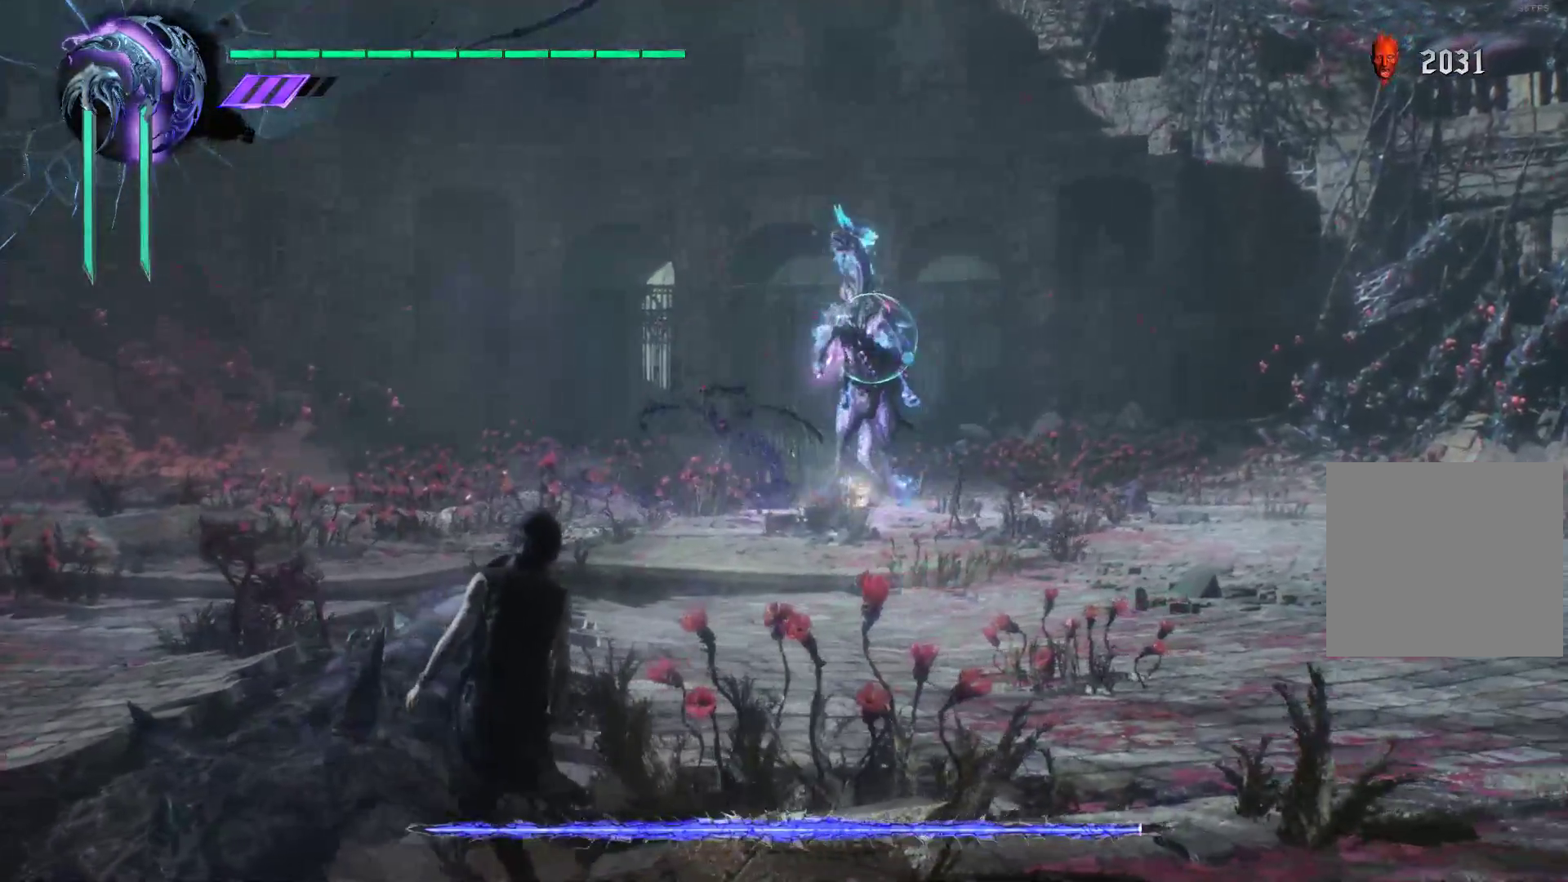
{"buttons": ["X", "R1"], "left_stick": "right", "right_stick": "center", "events": []}
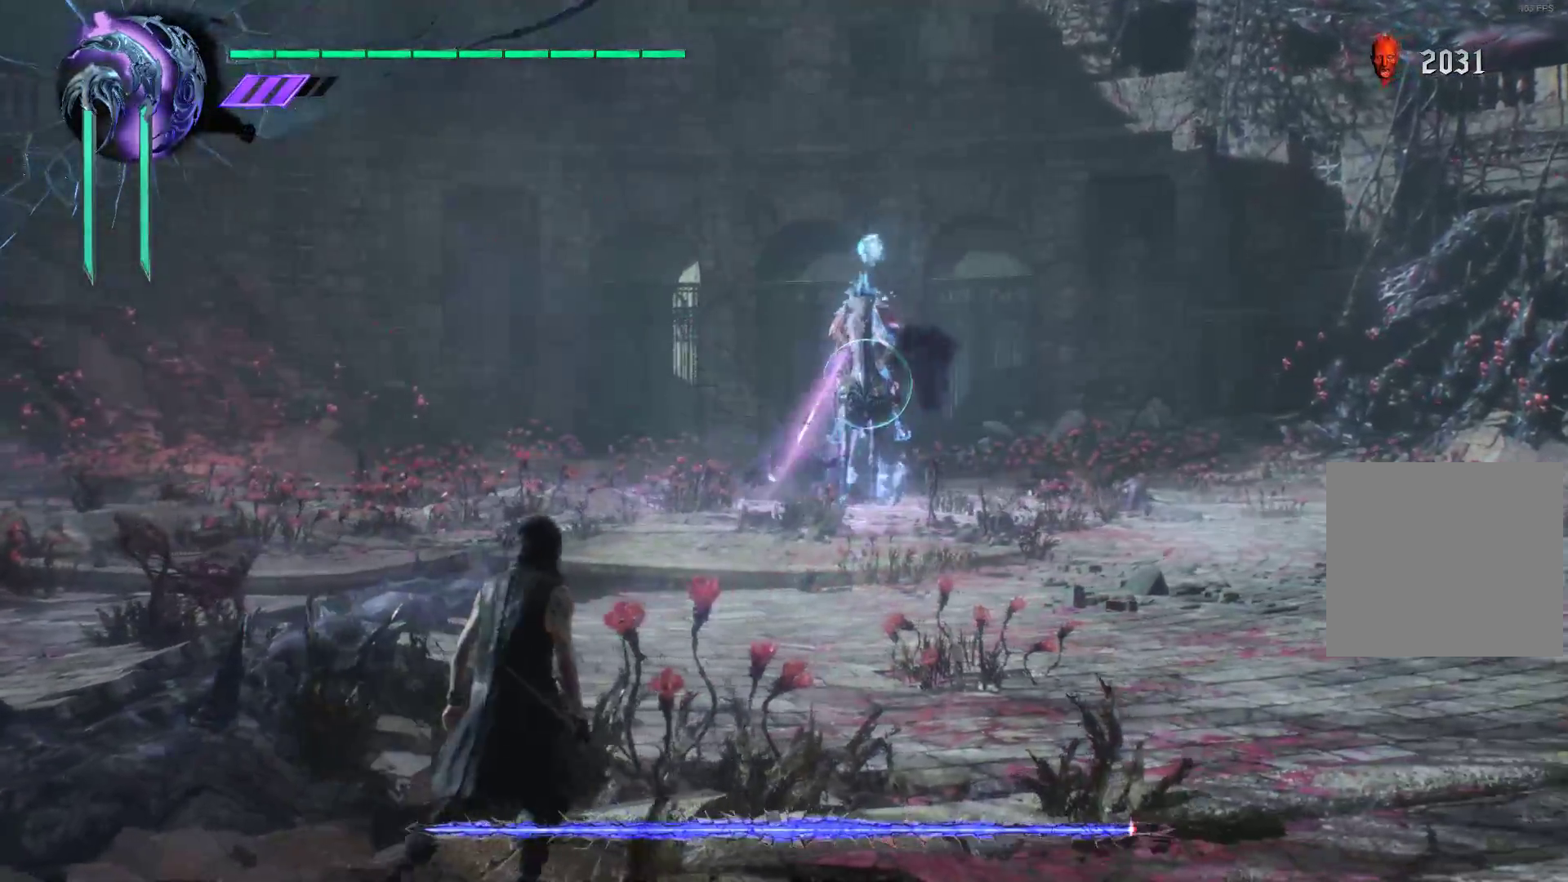
{"buttons": ["X", "R1"], "left_stick": "right", "right_stick": "center", "events": []}
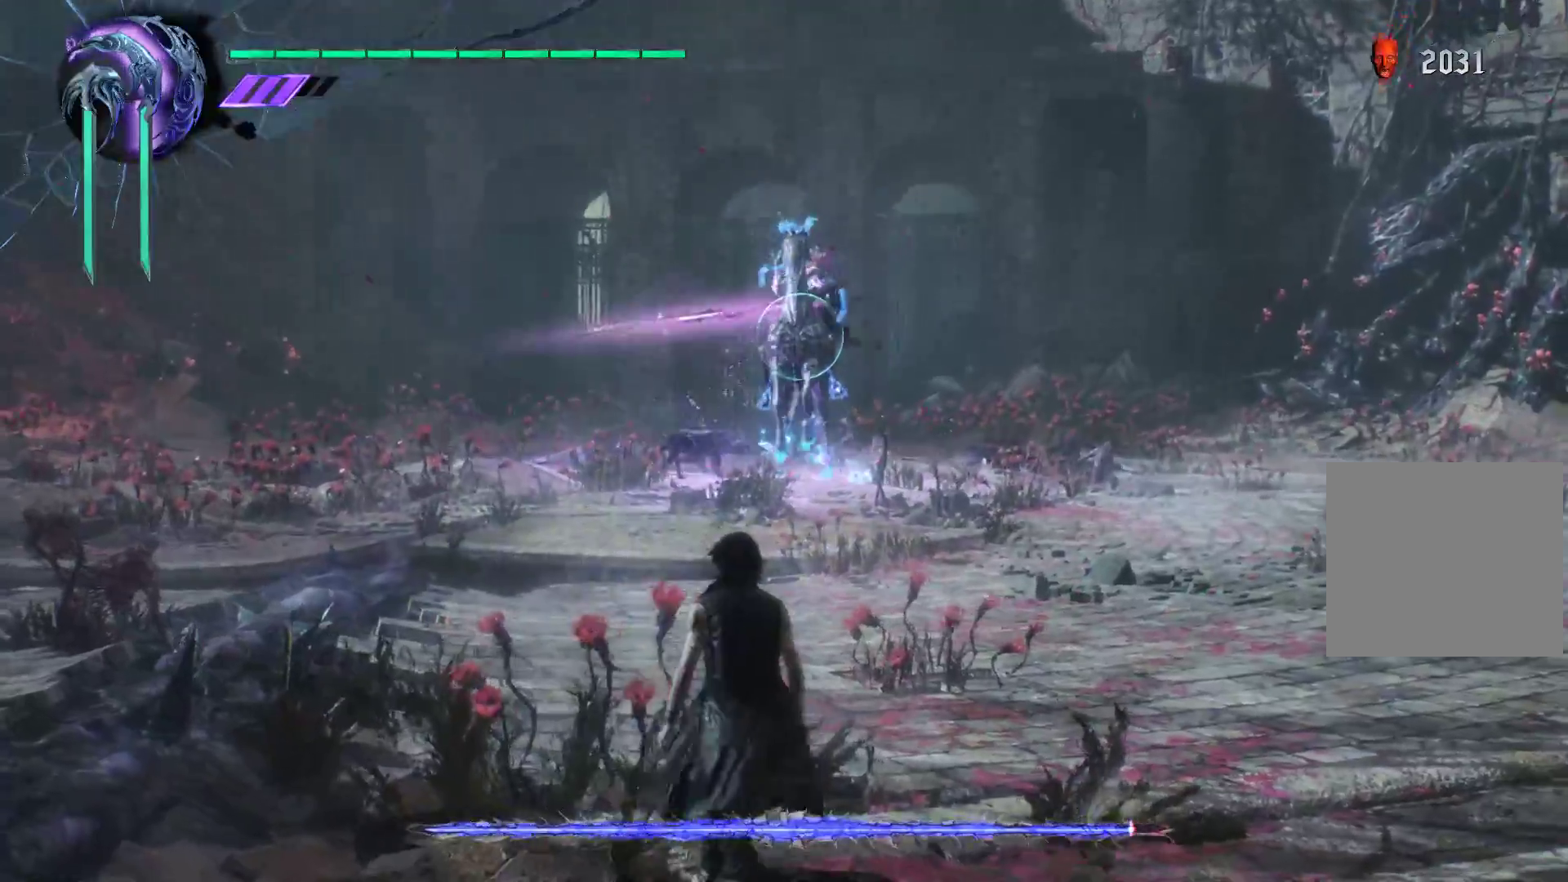
{"buttons": ["X", "R1"], "left_stick": "right", "right_stick": "center", "events": []}
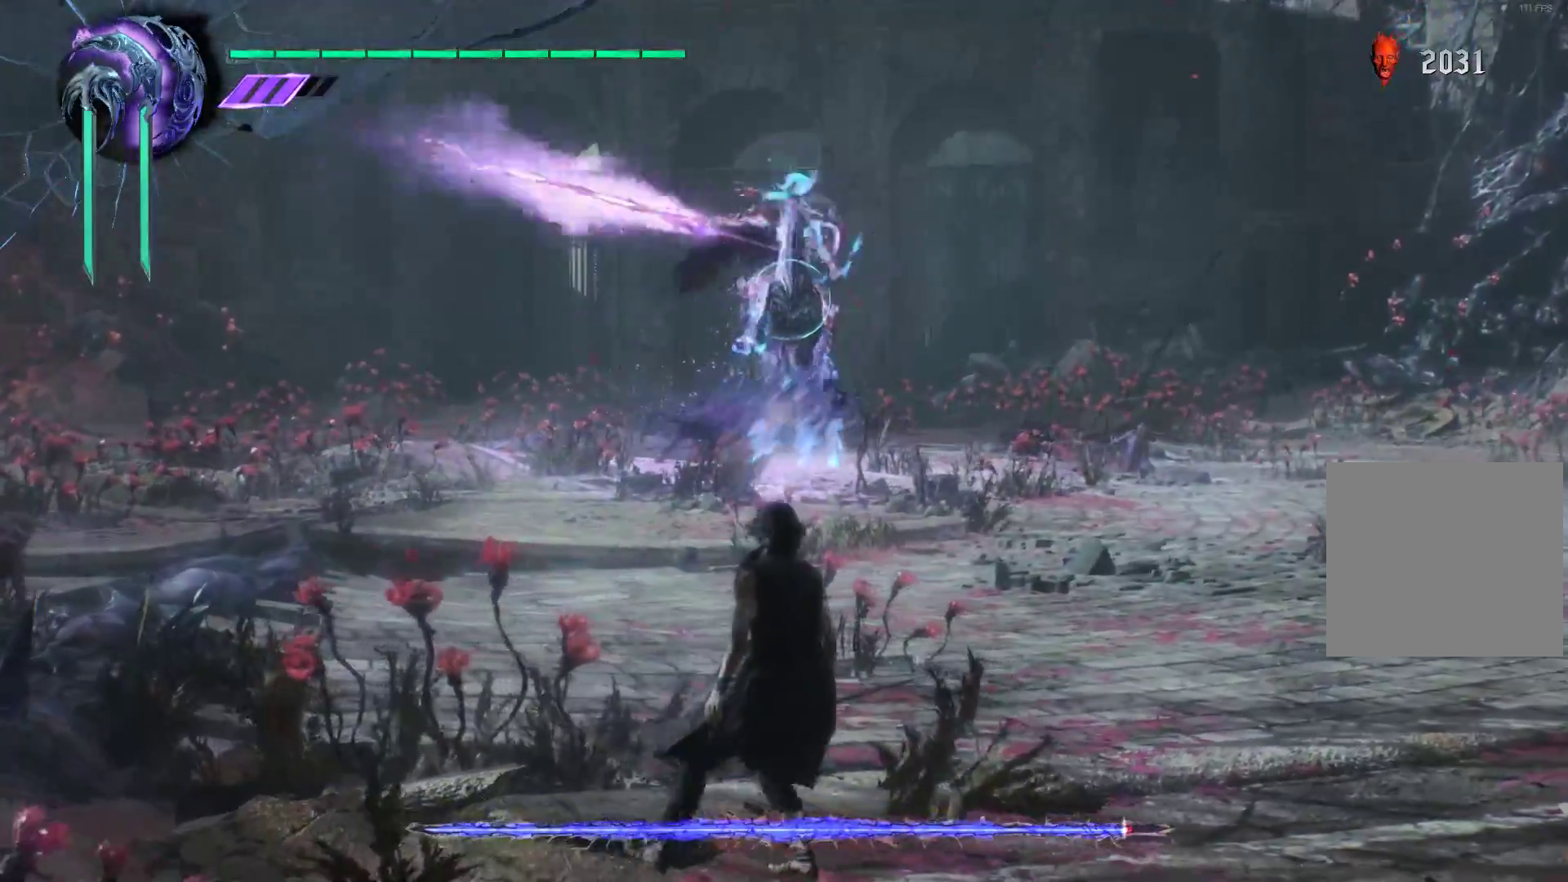
{"buttons": ["X", "R1"], "left_stick": "right", "right_stick": "center", "events": []}
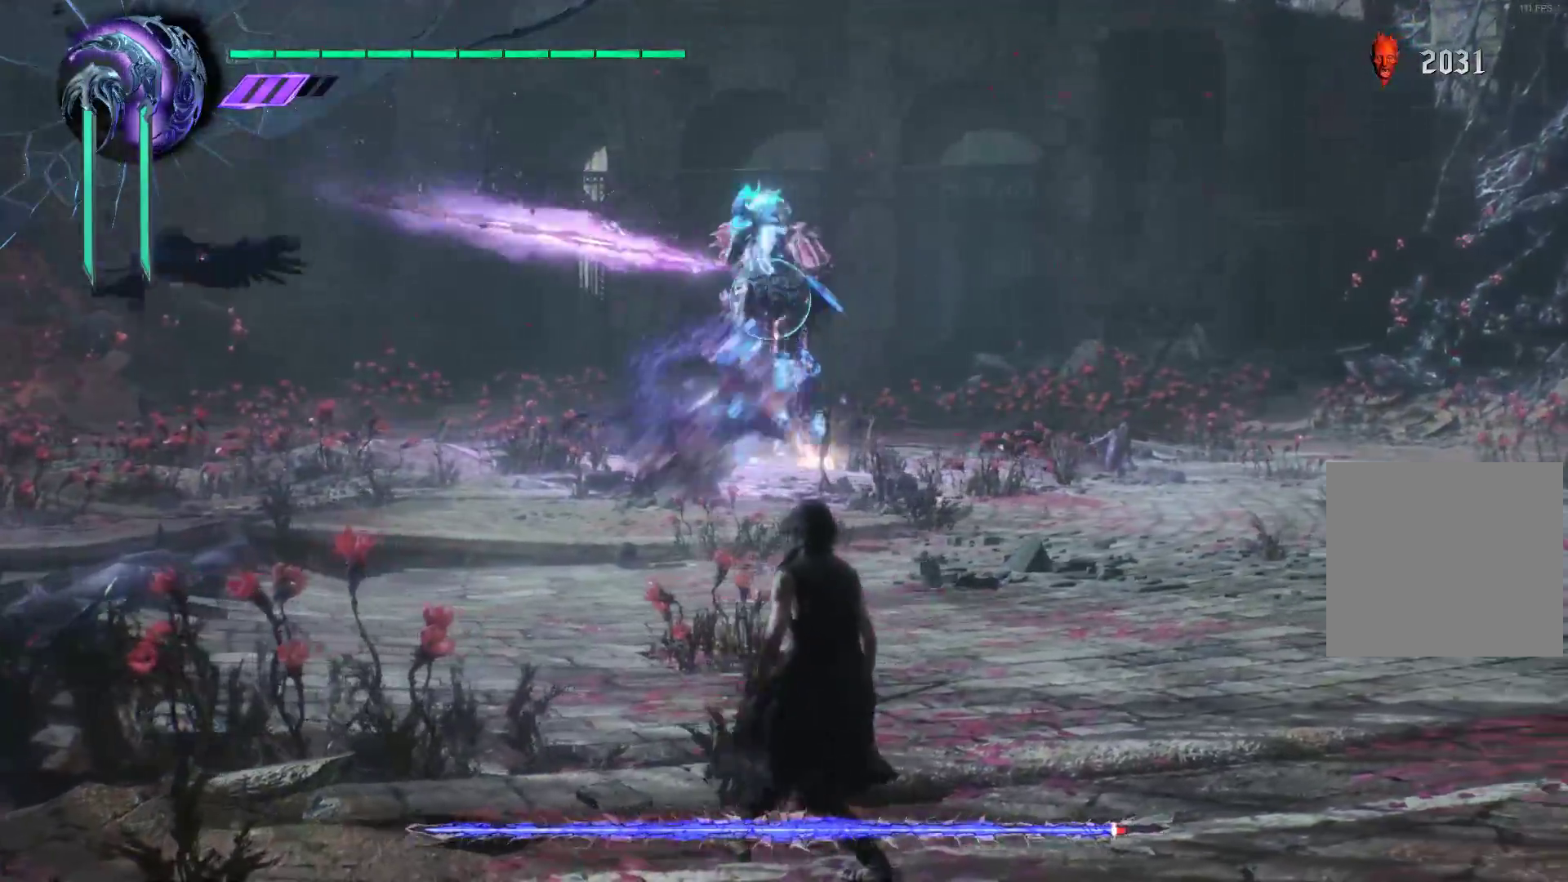
{"buttons": ["X", "R1"], "left_stick": "right", "right_stick": "center", "events": []}
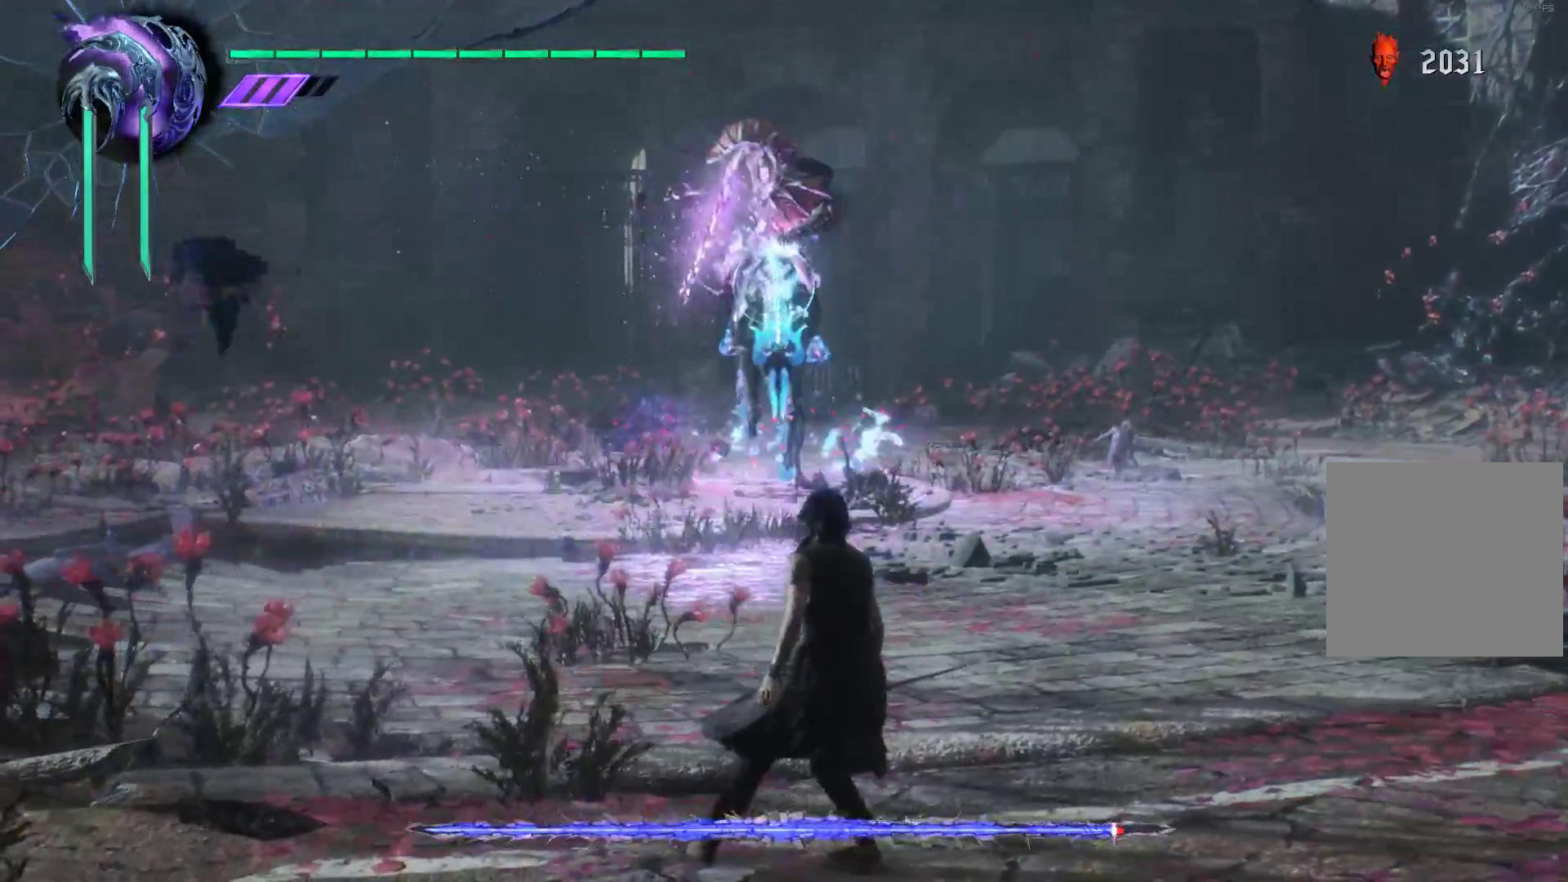
{"buttons": ["A", "X", "R1"], "left_stick": "right", "right_stick": "center", "events": [[483, "A", "down"]]}
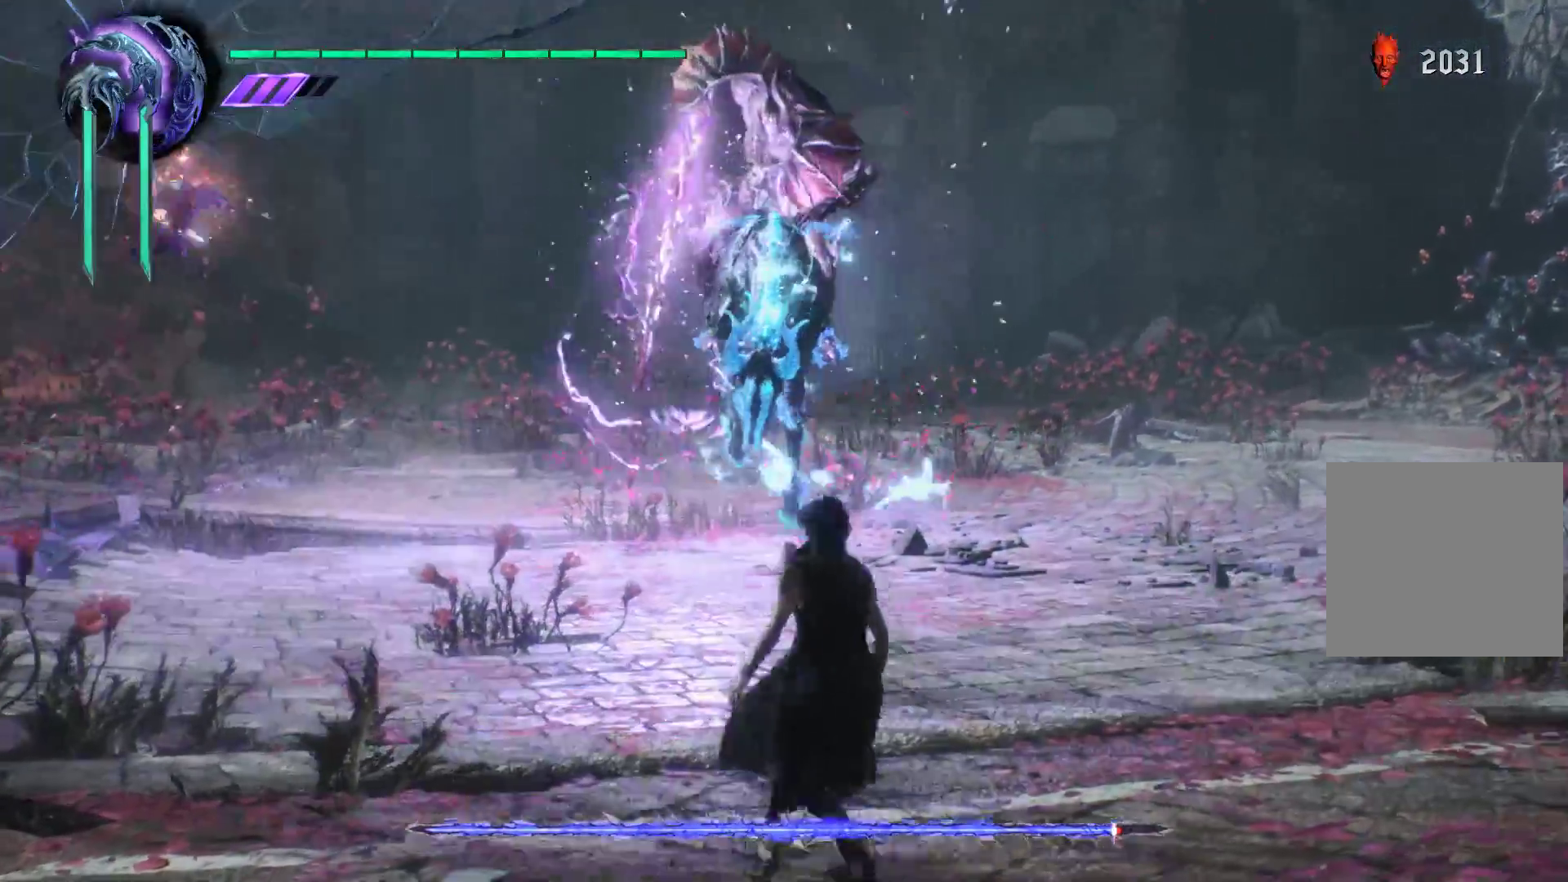
{"buttons": ["A", "X", "R1"], "left_stick": "right", "right_stick": "center", "events": [[121, "A", "up"], [259, "A", "down"], [362, "A", "up"], [448, "A", "down"]]}
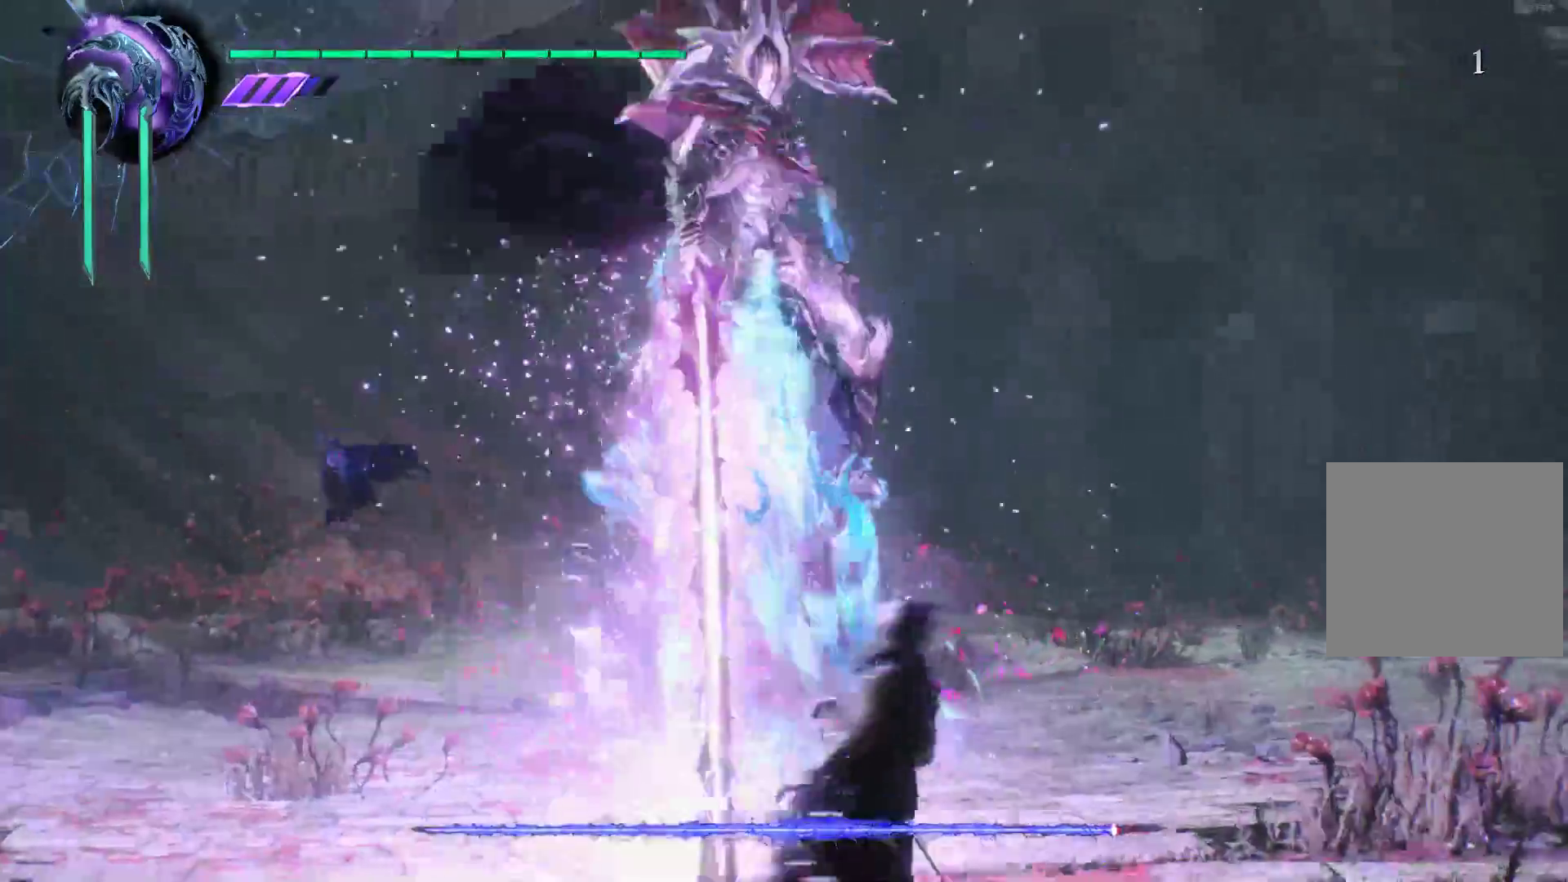
{"buttons": ["X", "R1"], "left_stick": "right", "right_stick": "center", "events": [[34, "A", "up"], [103, "A", "down"], [241, "A", "up"]]}
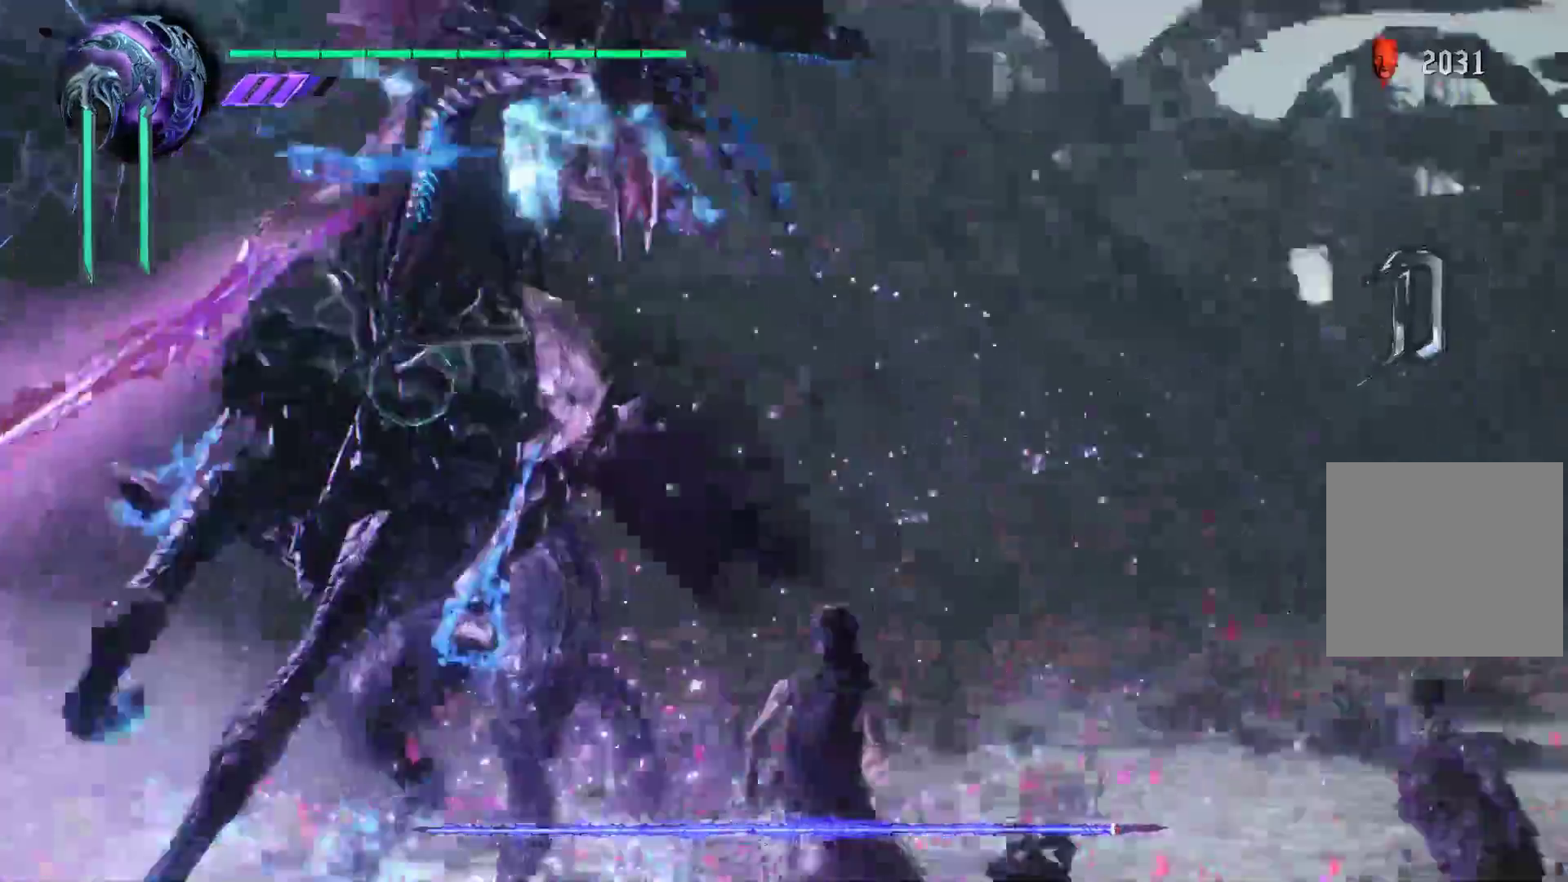
{"buttons": ["X", "R1"], "left_stick": "right", "right_stick": "center", "events": []}
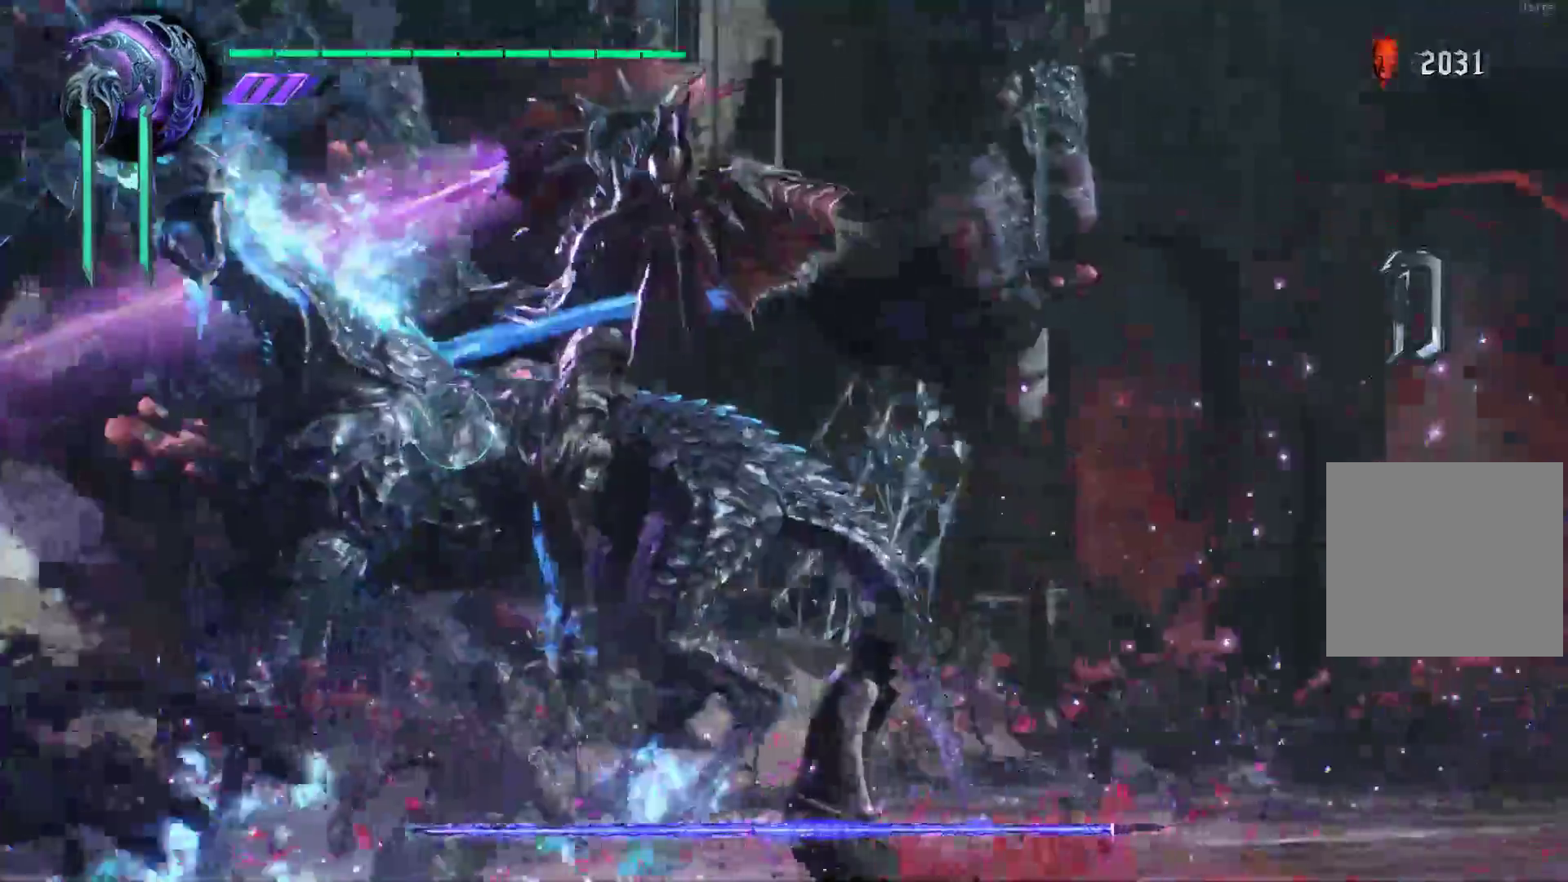
{"buttons": ["X", "R1"], "left_stick": "right", "right_stick": "center", "events": []}
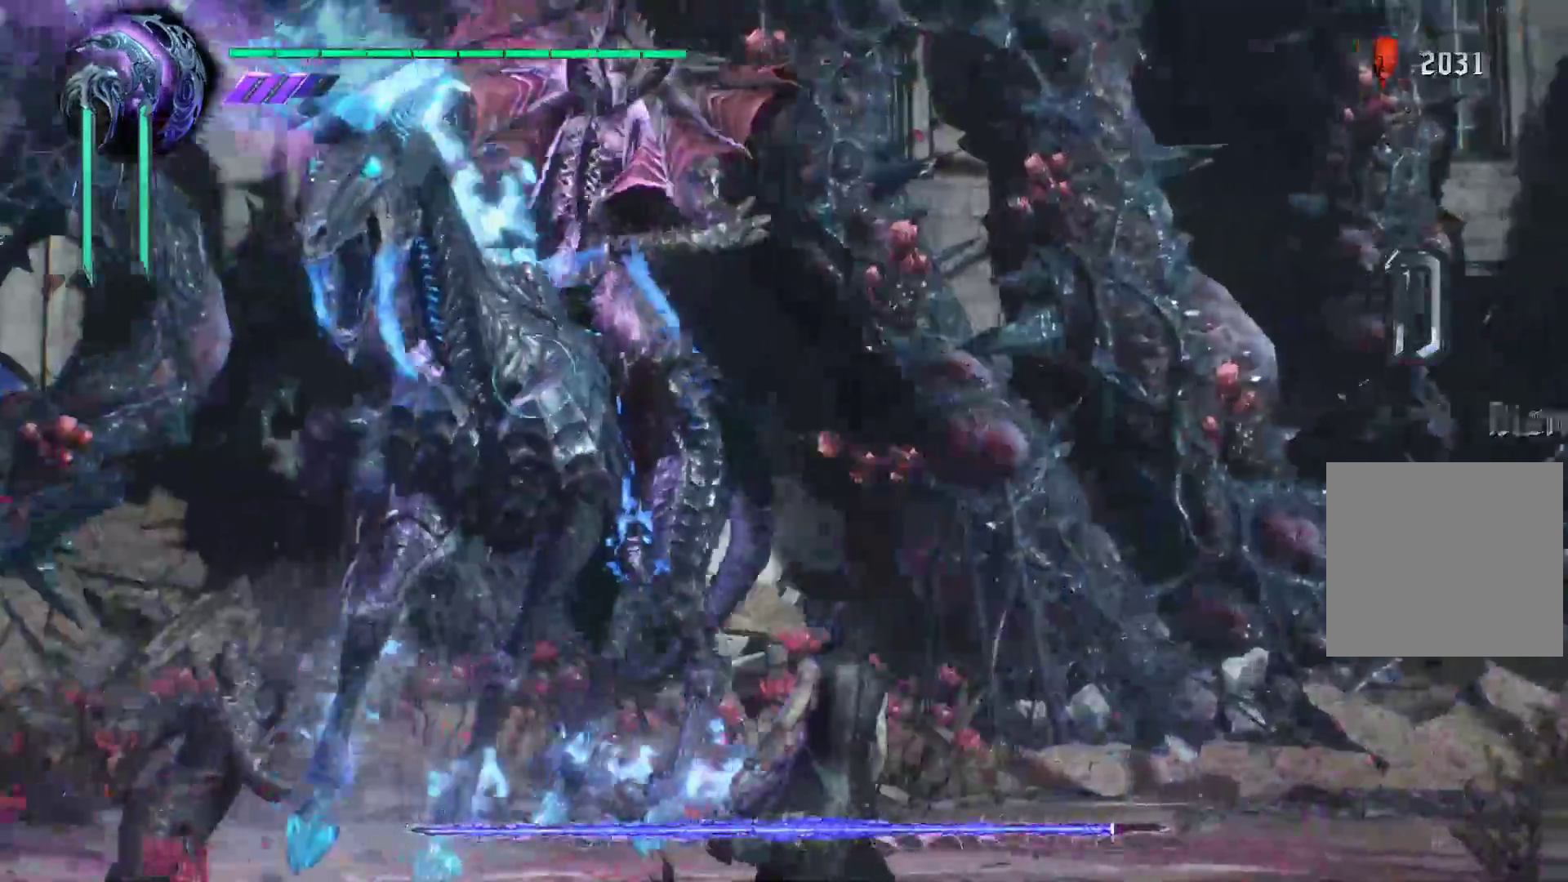
{"buttons": ["X", "R1"], "left_stick": "right", "right_stick": "center", "events": [[224, "X", "up"], [293, "X", "down"]]}